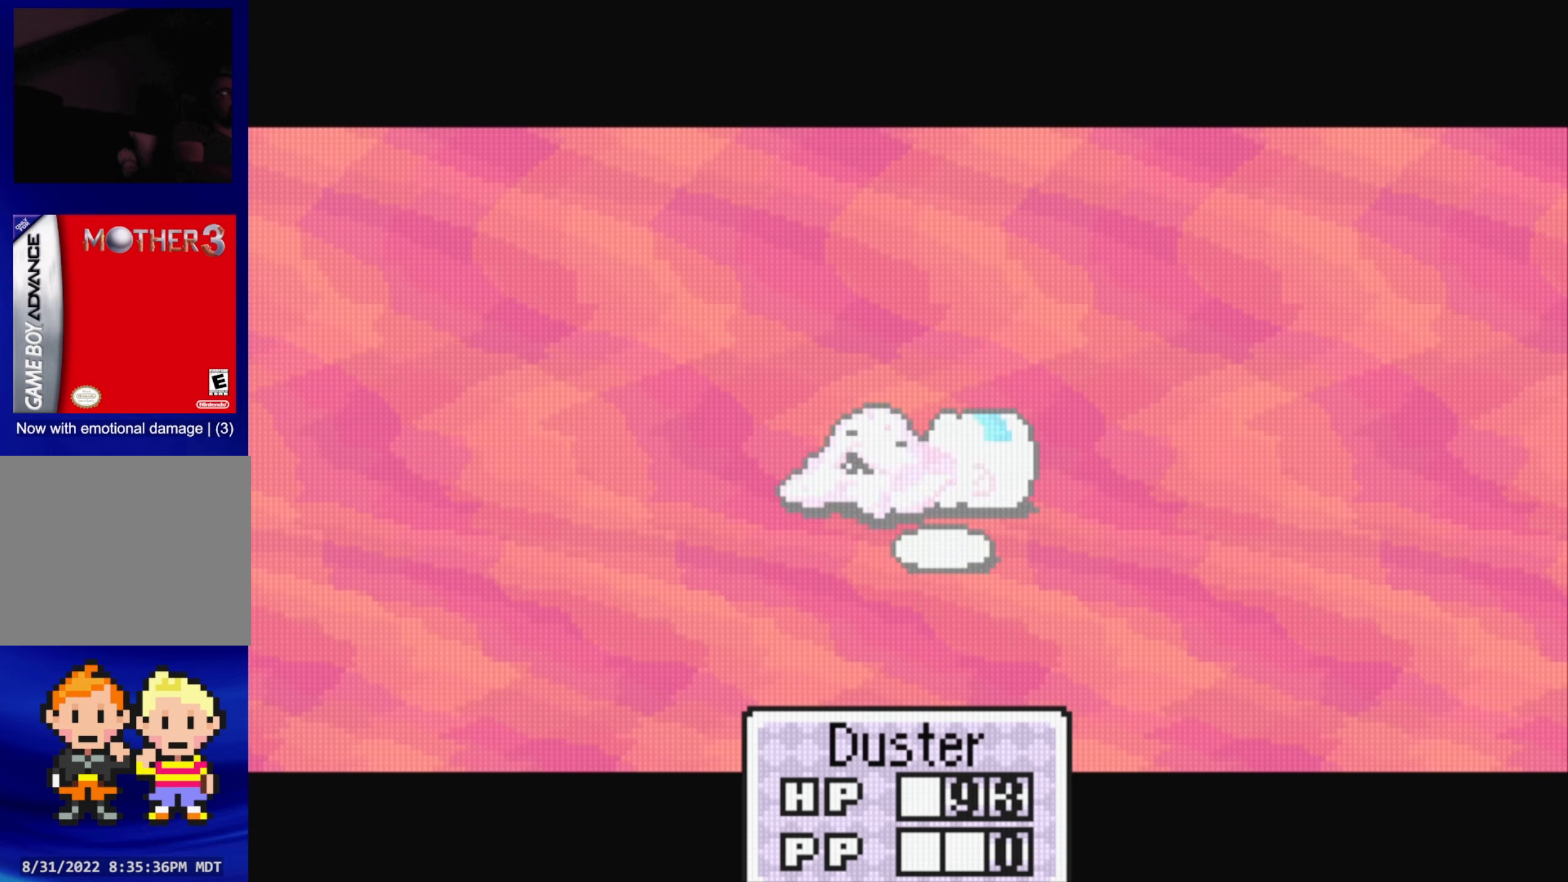
Gameplay with a controller (Nintendo layout); each line is a JSON object with the inputs held at the frame after it. "events" lists button and stick changes between this image and that frame as [ms after this image, input, new state], when the widget could be followed in between. Not read: L3 R3.
{"buttons": [], "events": [[33, "A", "down"], [166, "A", "up"]]}
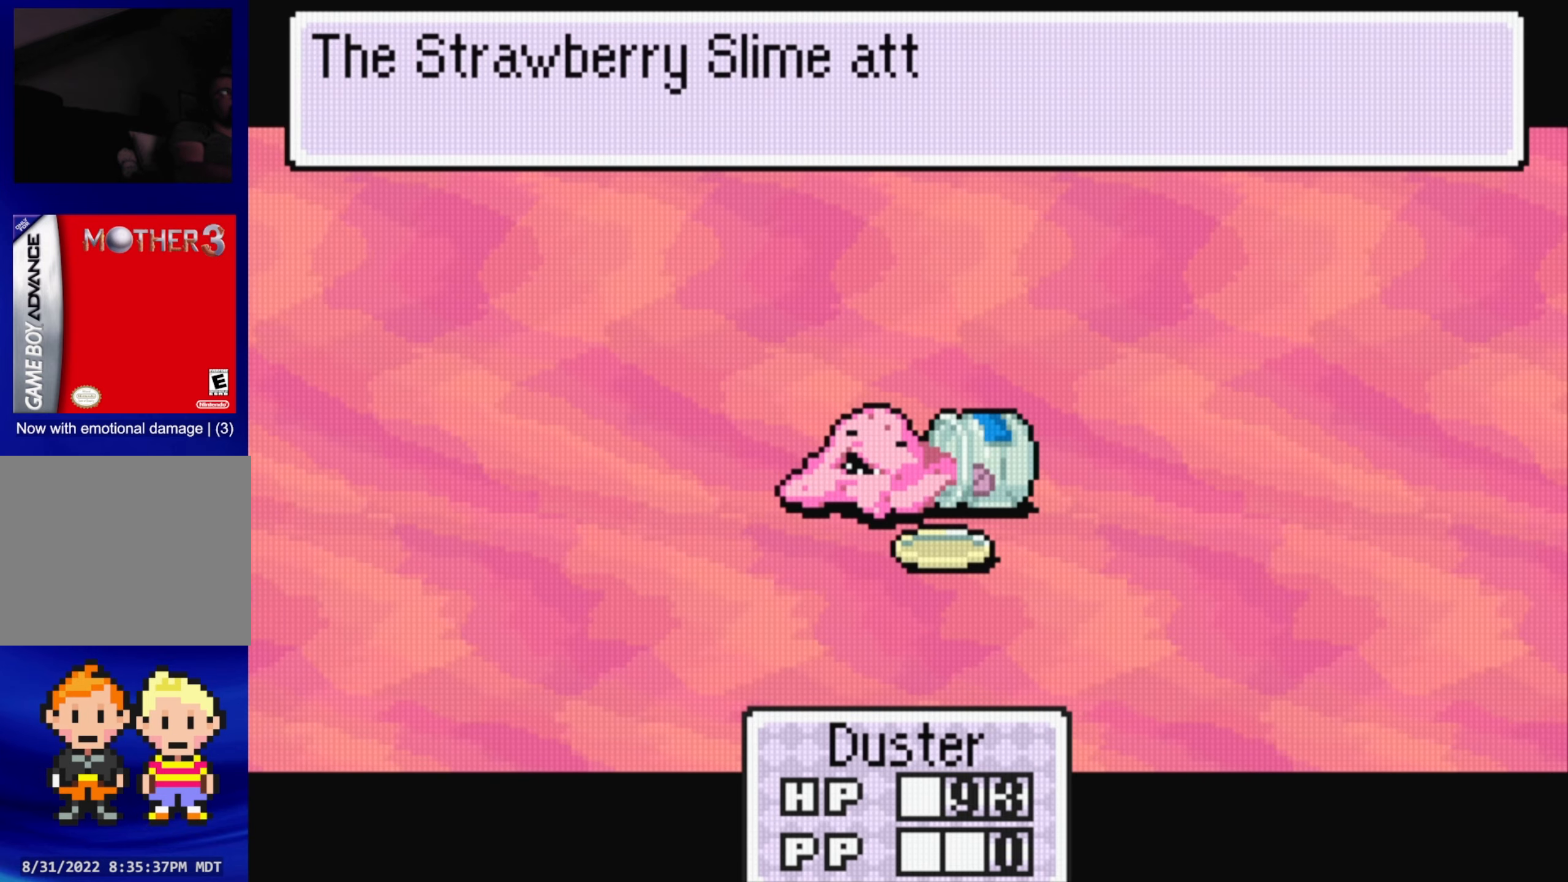
{"buttons": ["A"], "events": [[33, "A", "down"], [166, "A", "up"], [433, "A", "down"]]}
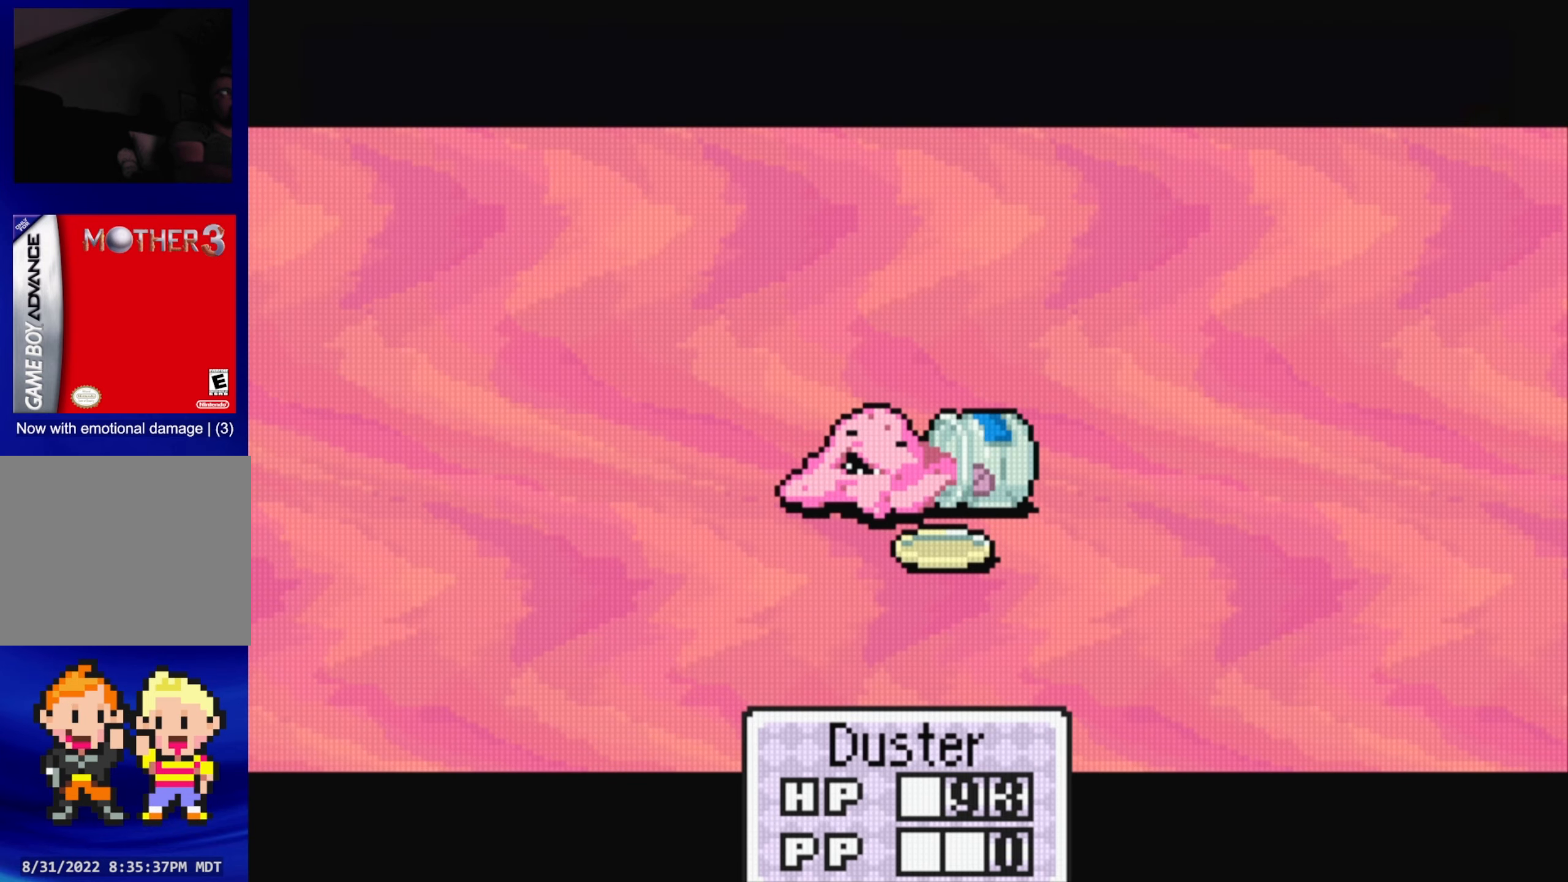
{"buttons": [], "events": [[66, "A", "up"]]}
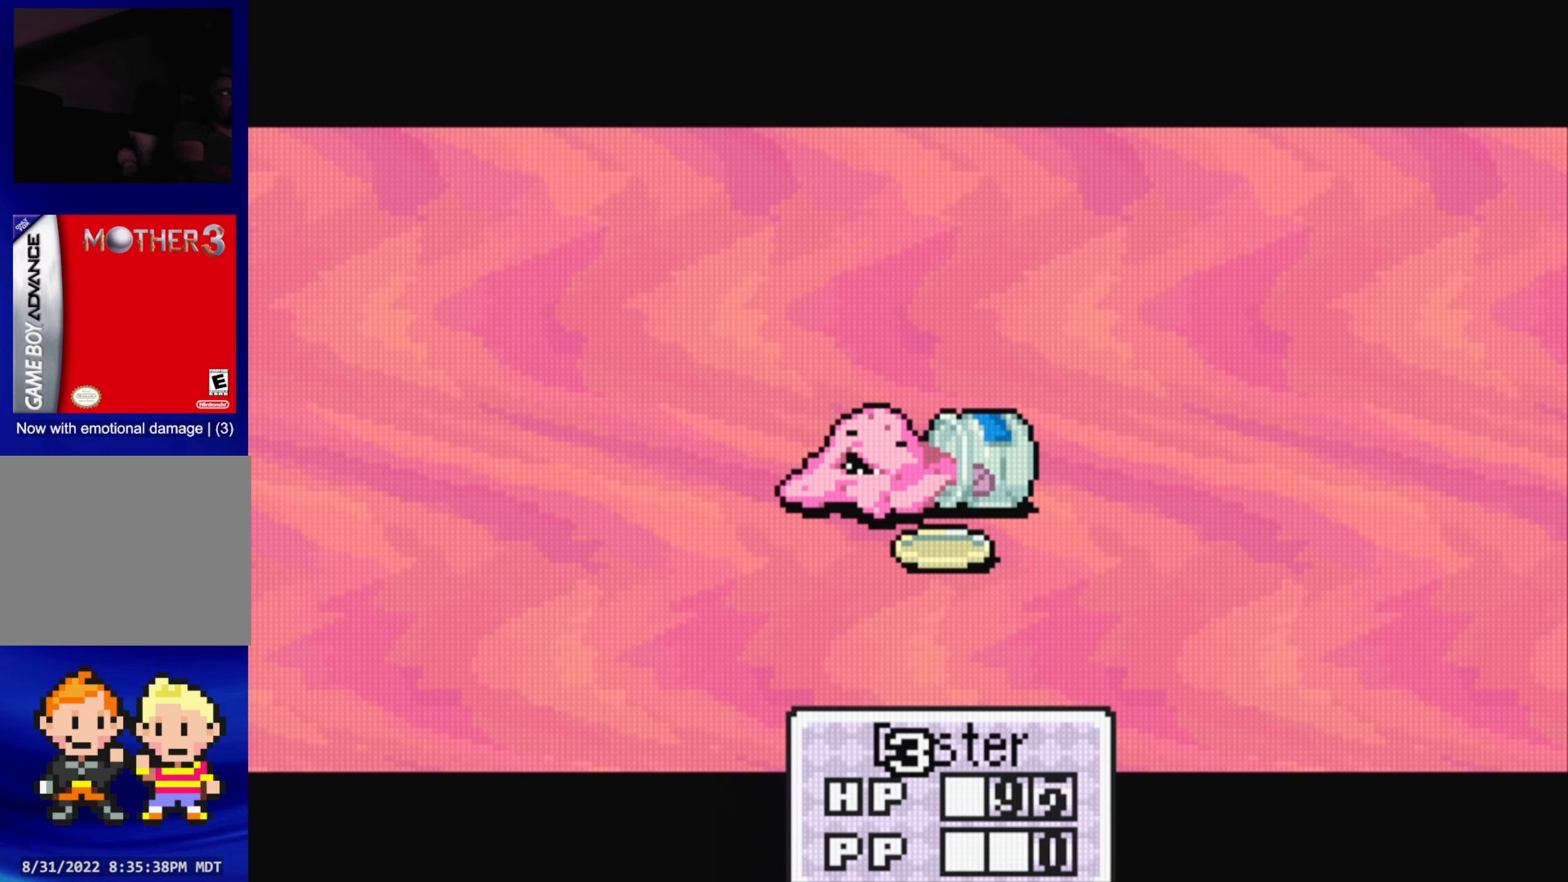
{"buttons": [], "events": []}
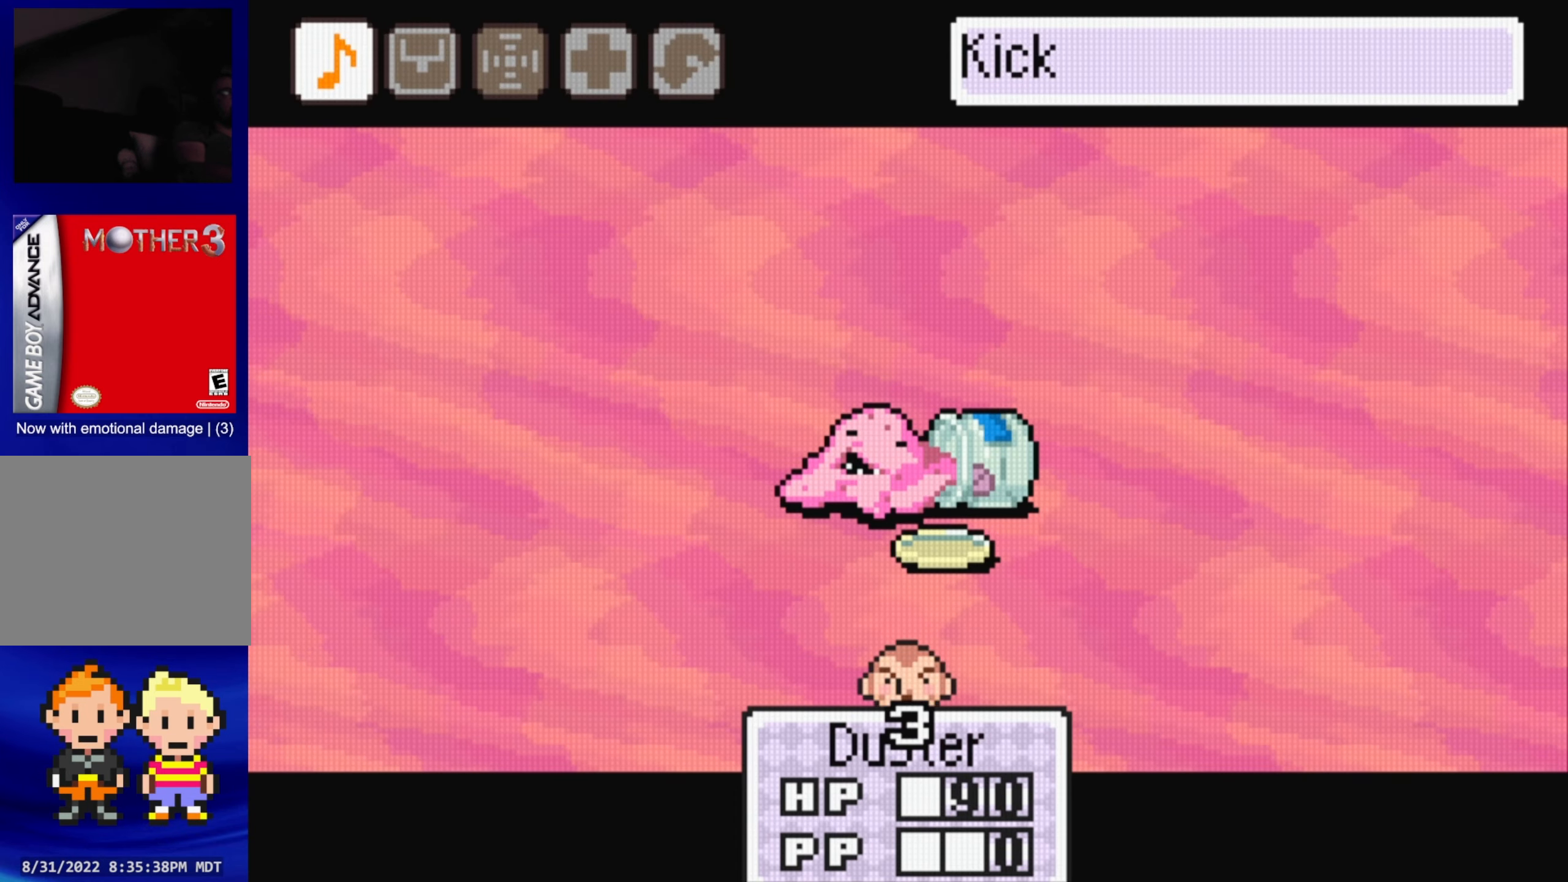
{"buttons": [], "events": [[333, "DPAD_RIGHT", "down"], [433, "DPAD_RIGHT", "up"]]}
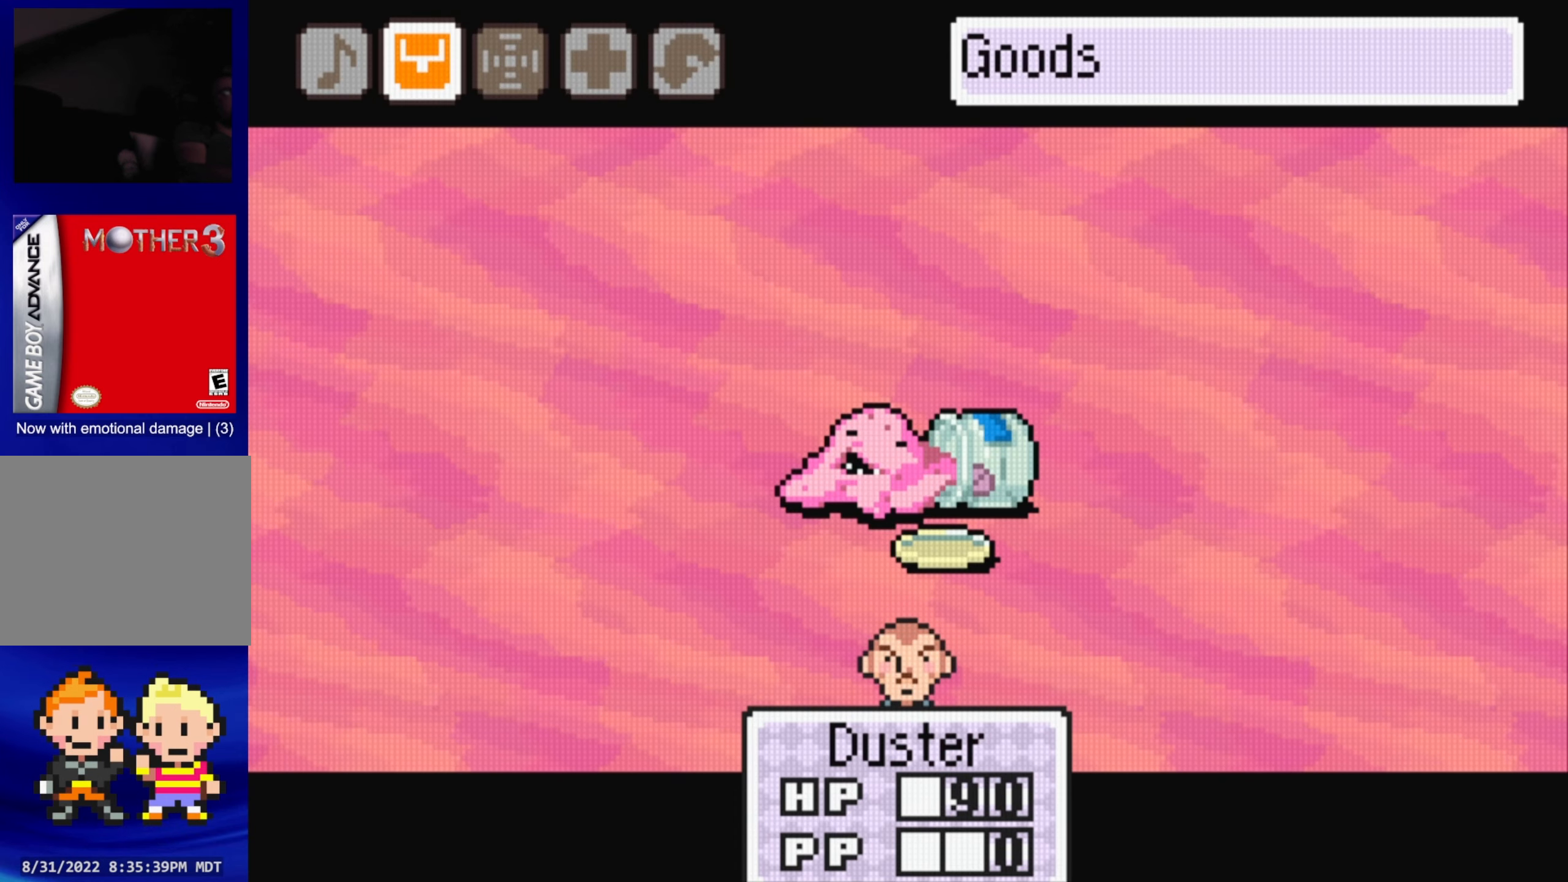
{"buttons": [], "events": [[16, "DPAD_RIGHT", "down"], [116, "DPAD_RIGHT", "up"], [133, "A", "down"], [266, "A", "up"]]}
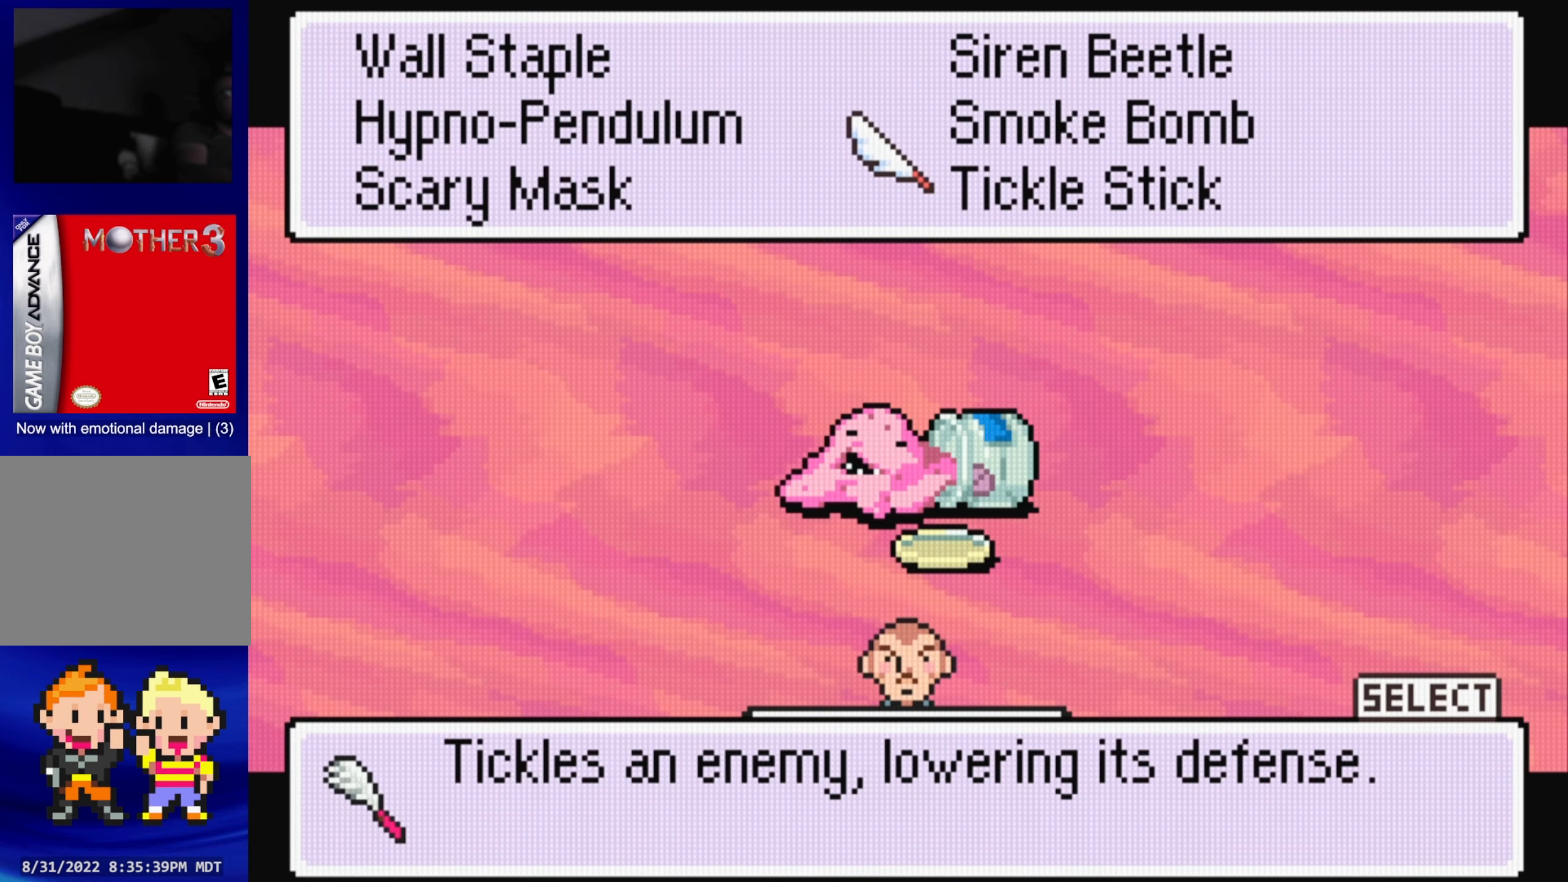
{"buttons": [], "events": [[233, "A", "down"], [333, "A", "up"]]}
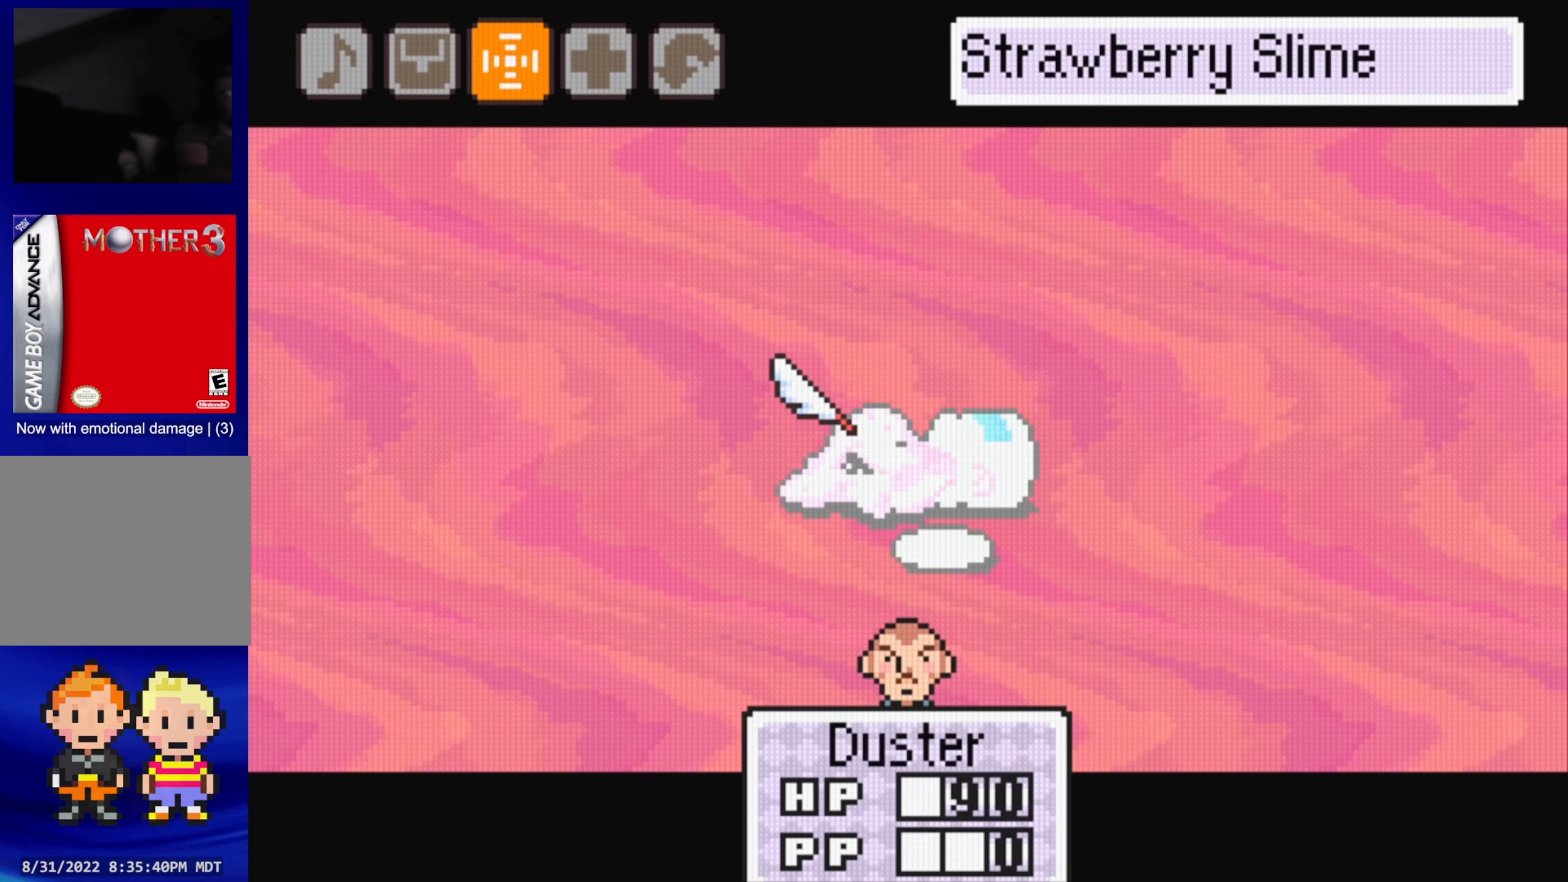
{"buttons": [], "events": [[150, "A", "down"], [266, "A", "up"]]}
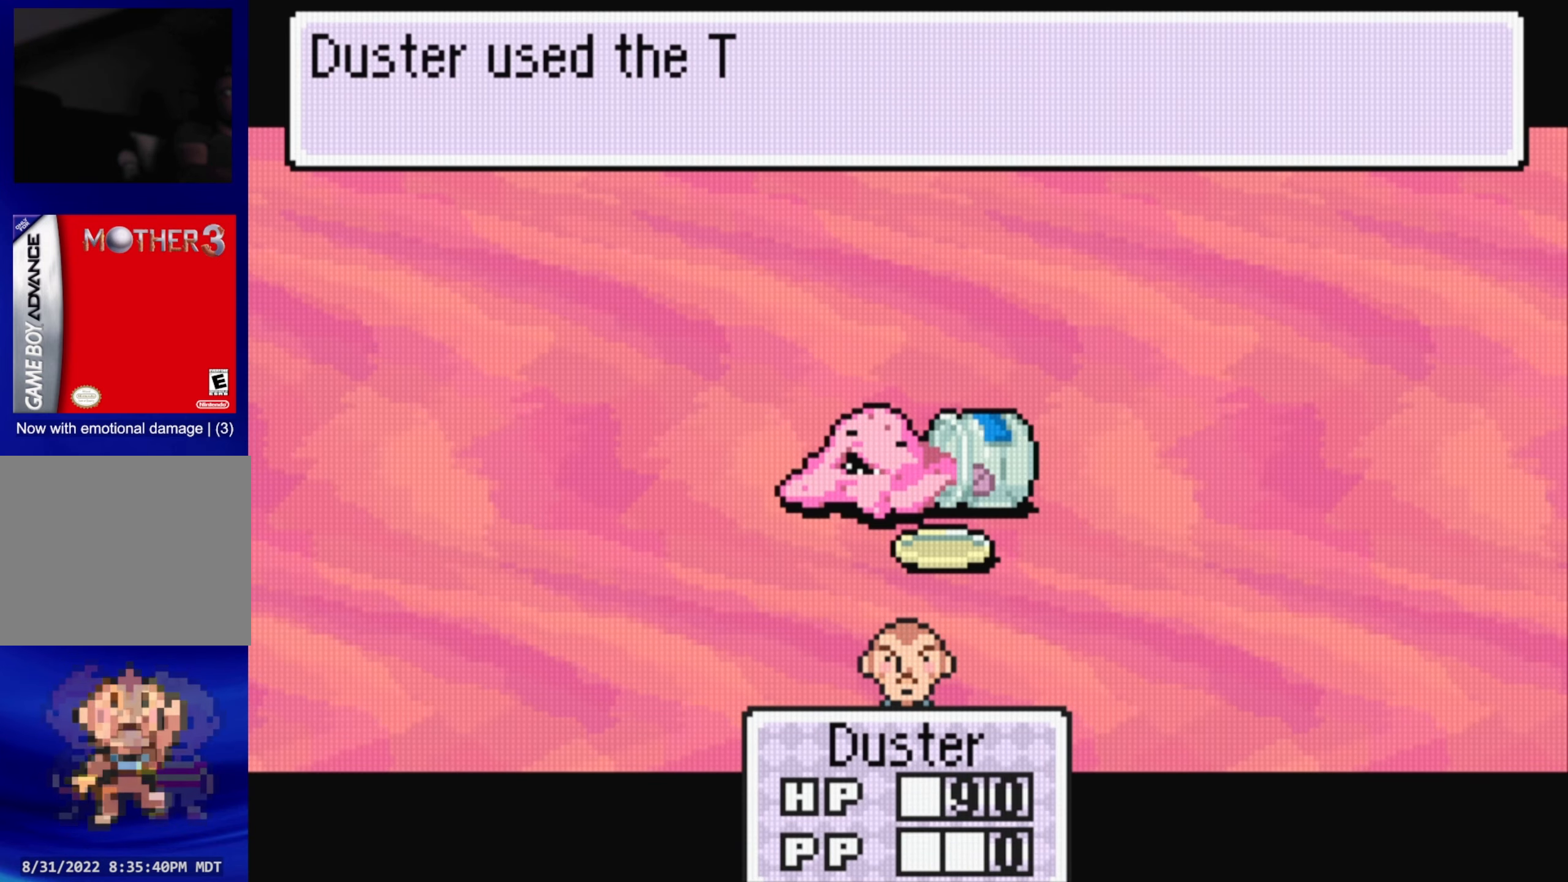
{"buttons": [], "events": [[250, "A", "down"], [383, "A", "up"]]}
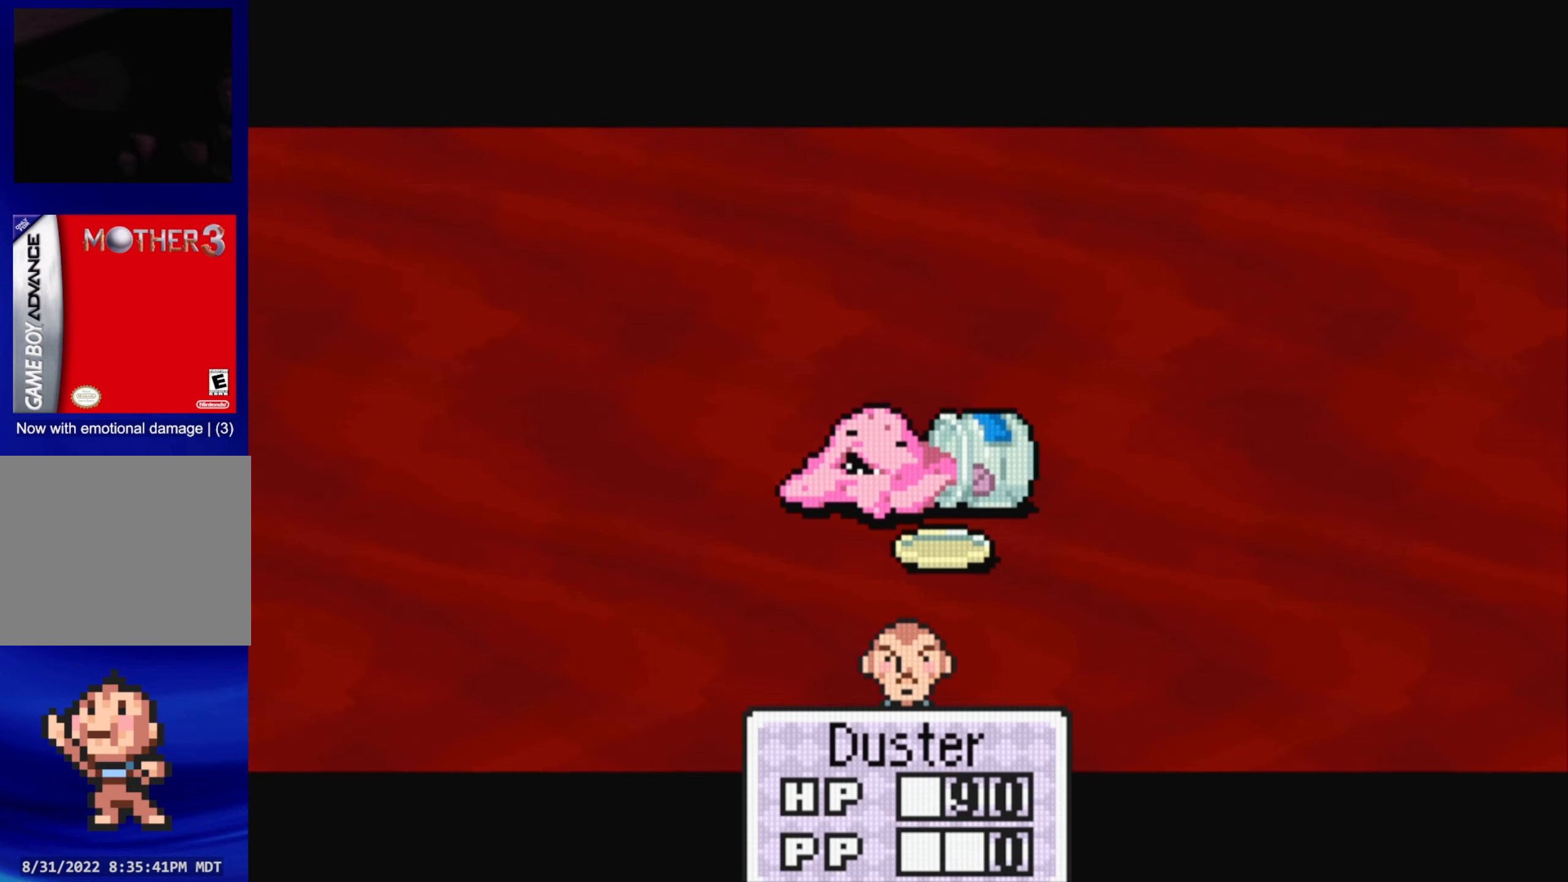
{"buttons": [], "events": []}
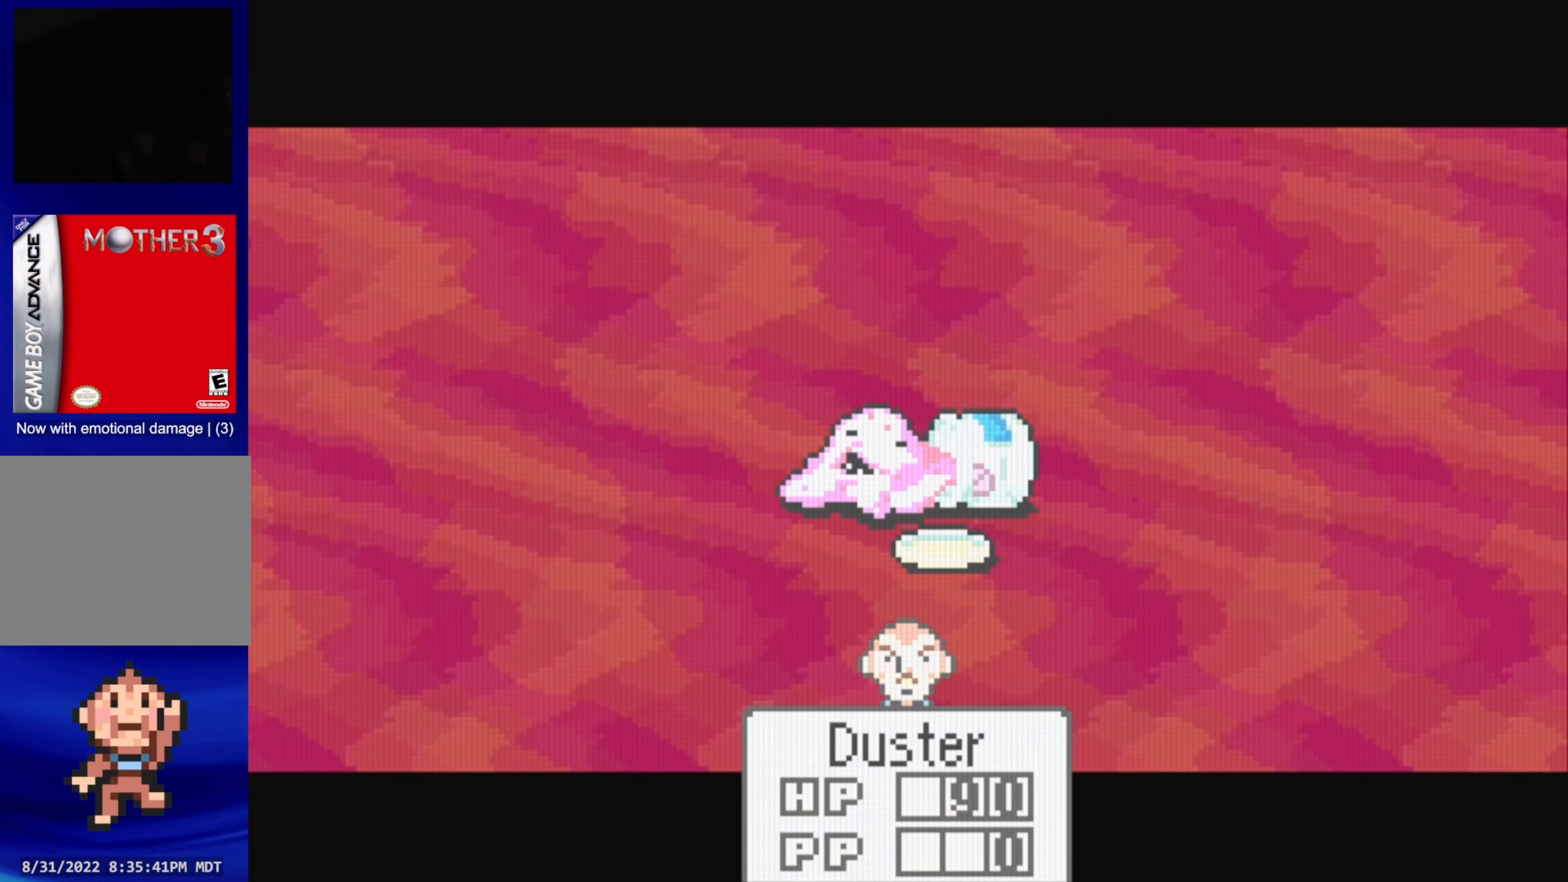
{"buttons": [], "events": []}
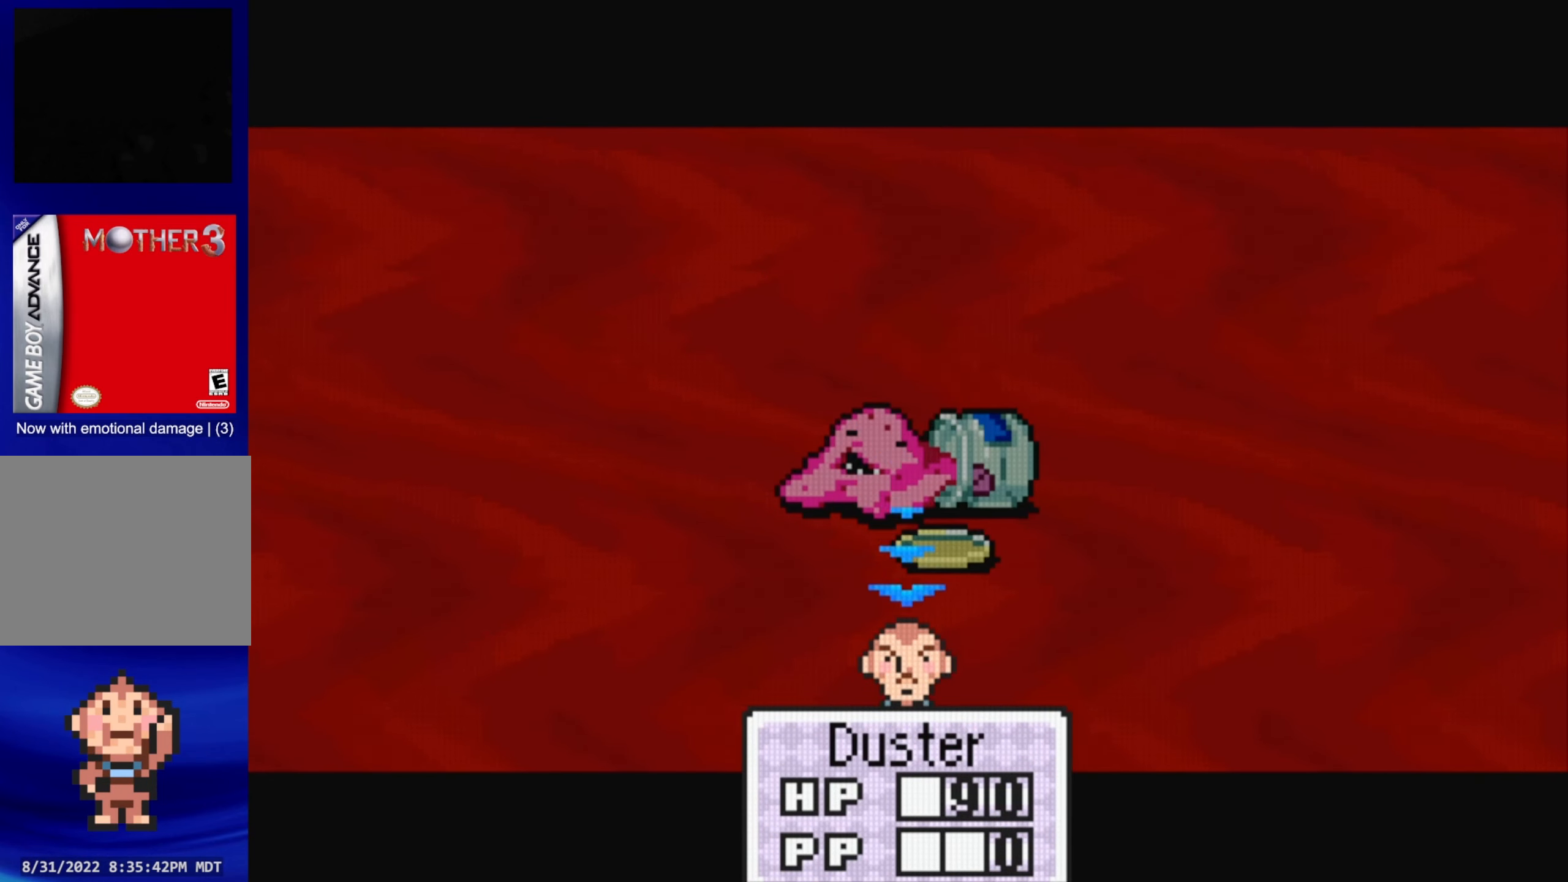
{"buttons": [], "events": []}
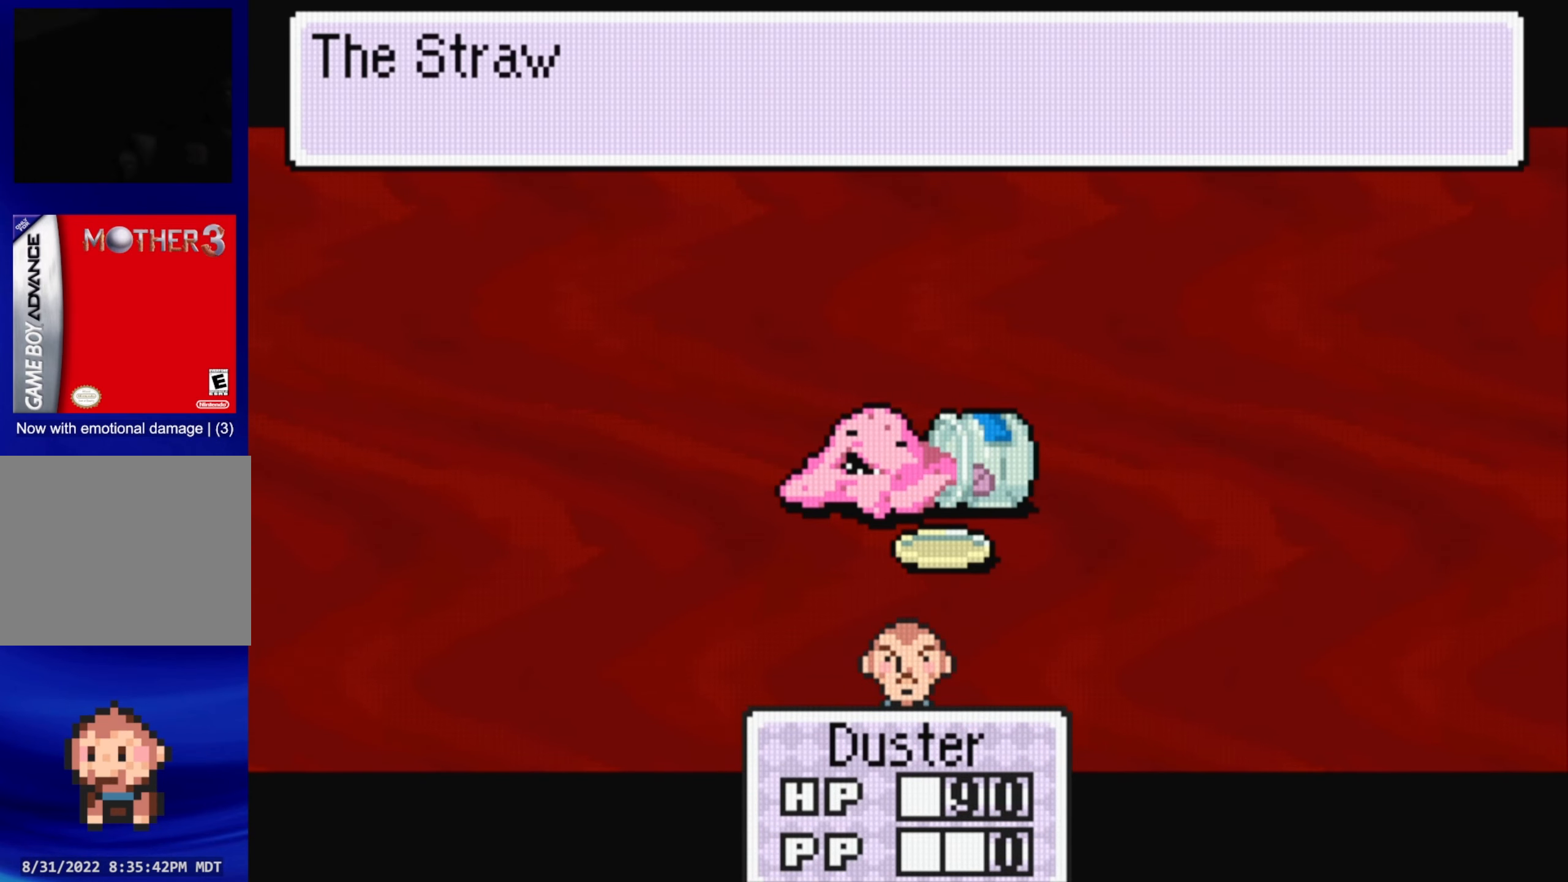
{"buttons": [], "events": []}
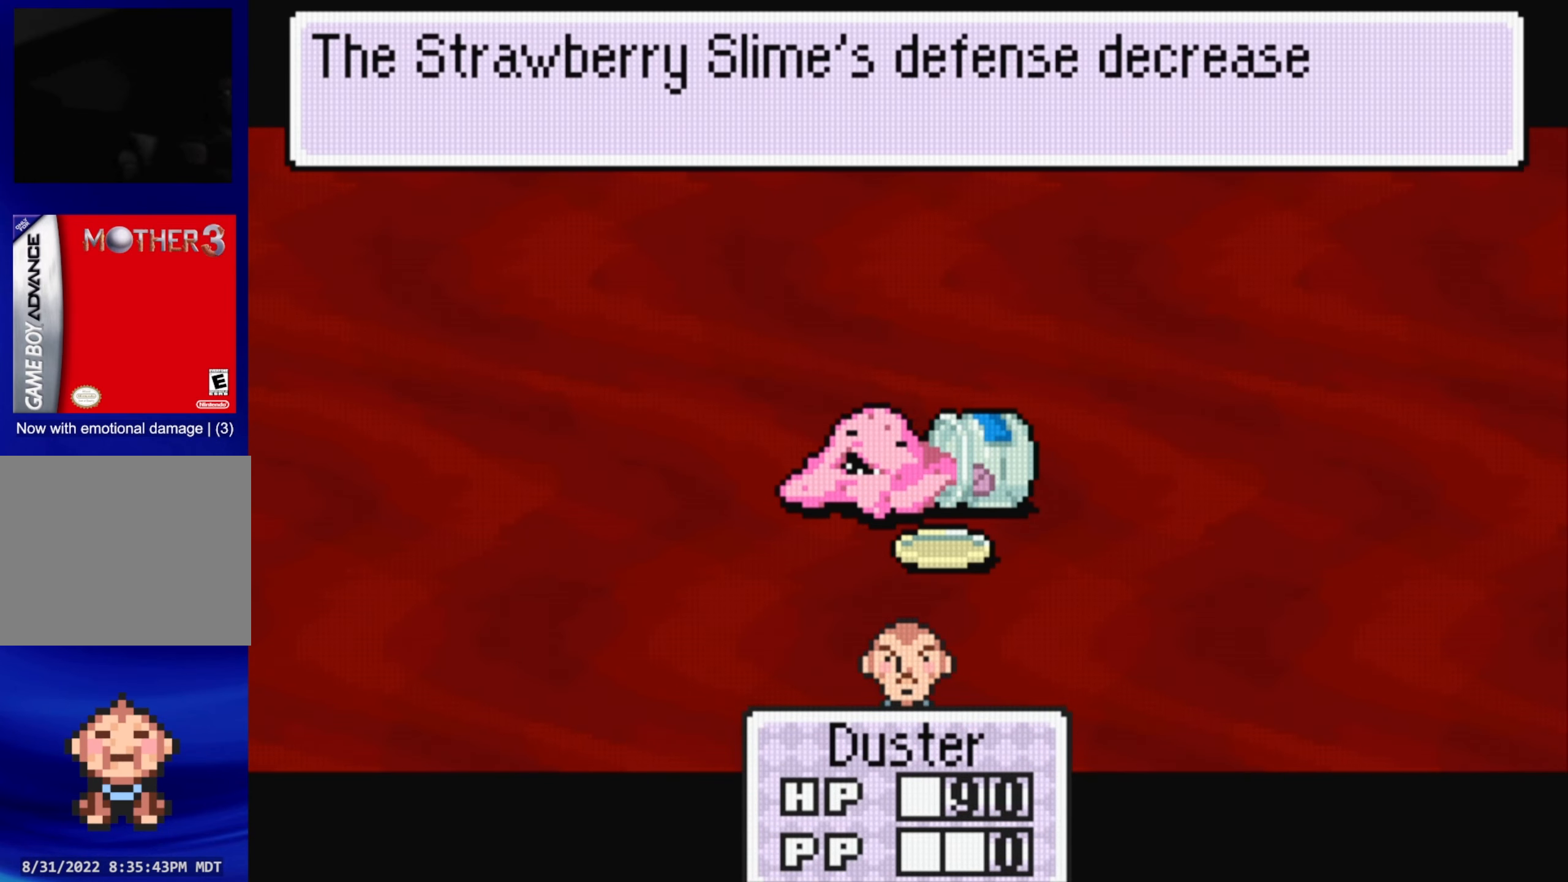
{"buttons": [], "events": []}
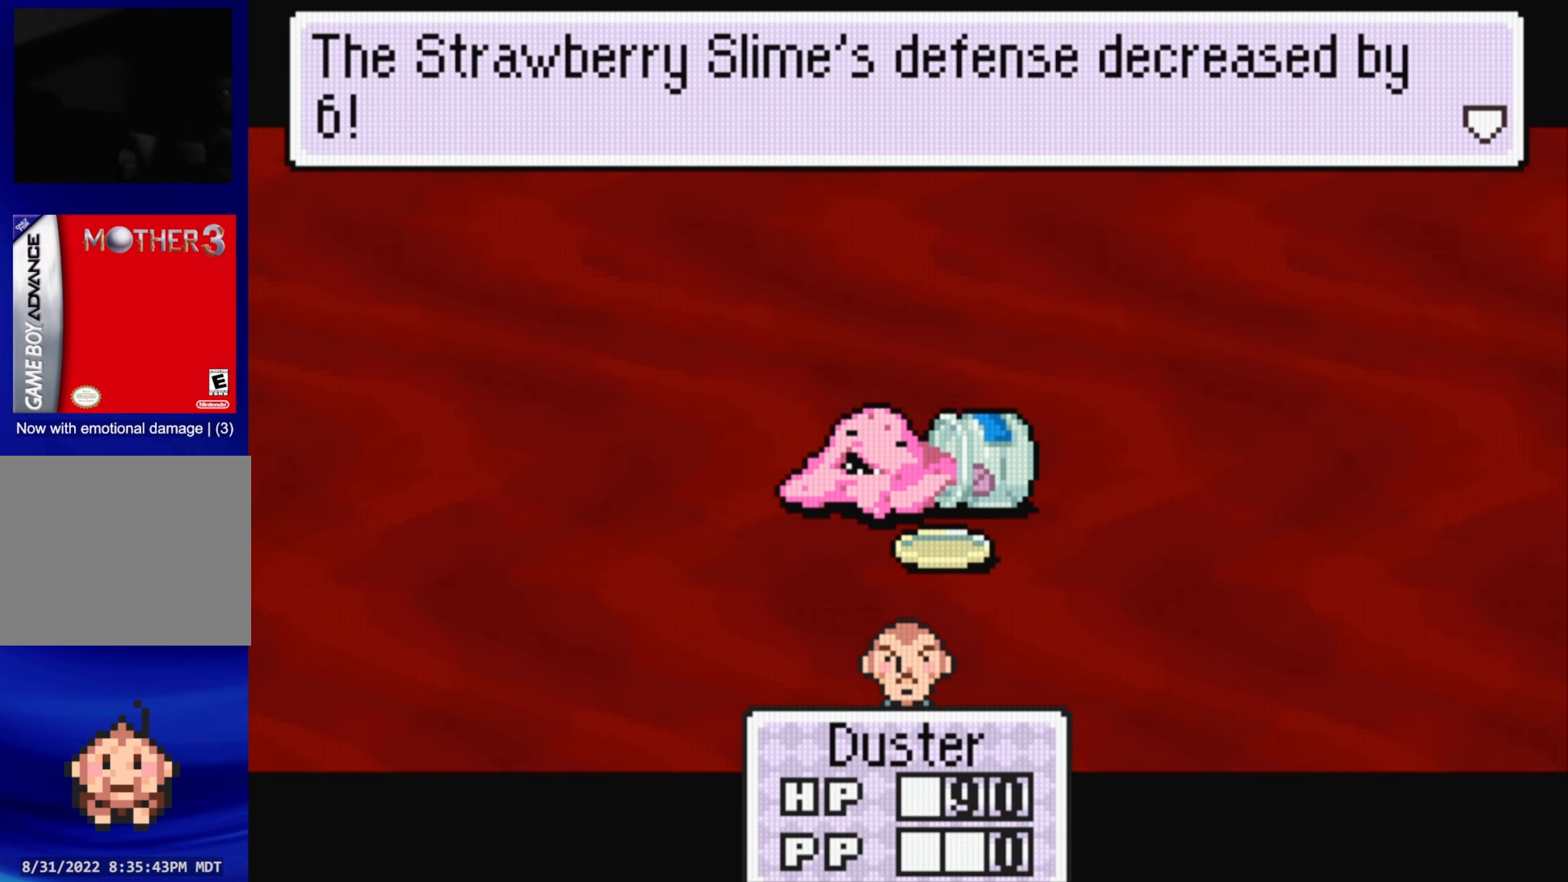
{"buttons": [], "events": [[133, "A", "down"], [283, "A", "up"]]}
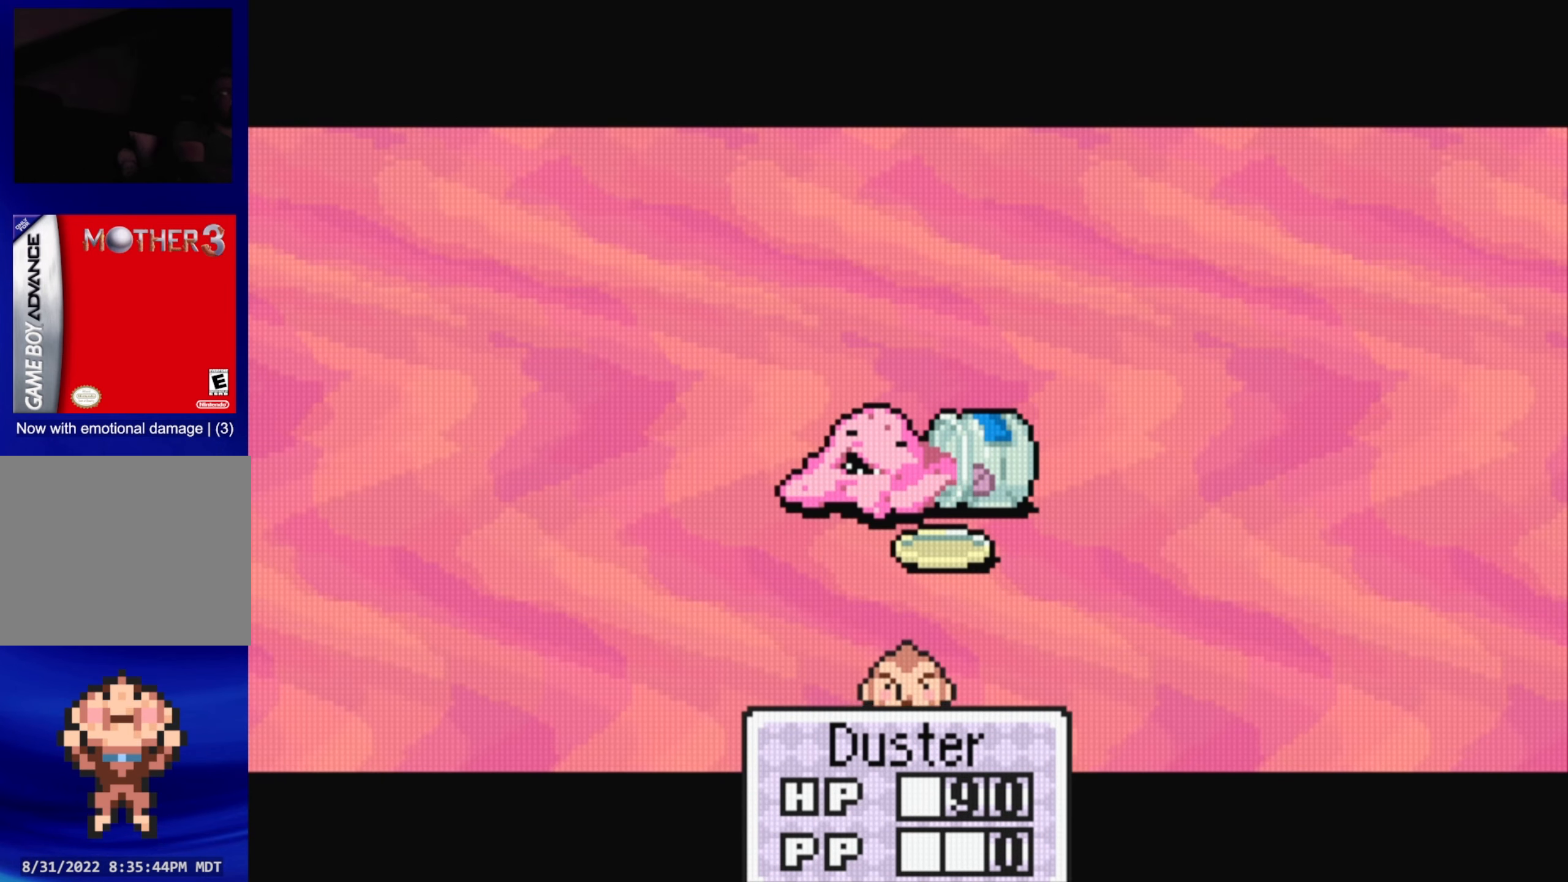
{"buttons": [], "events": []}
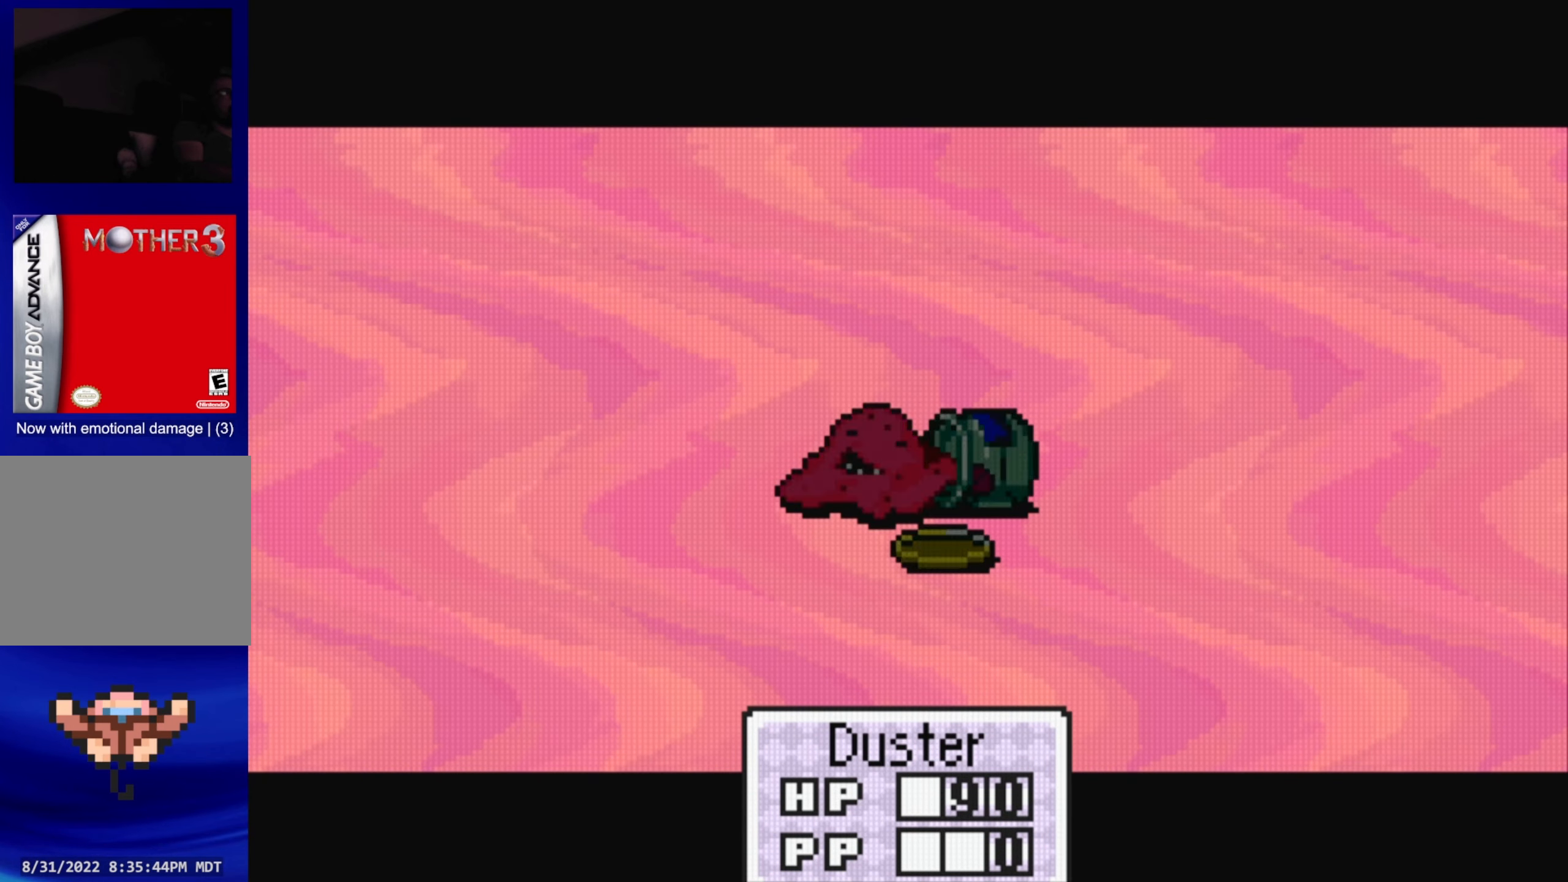
{"buttons": [], "events": []}
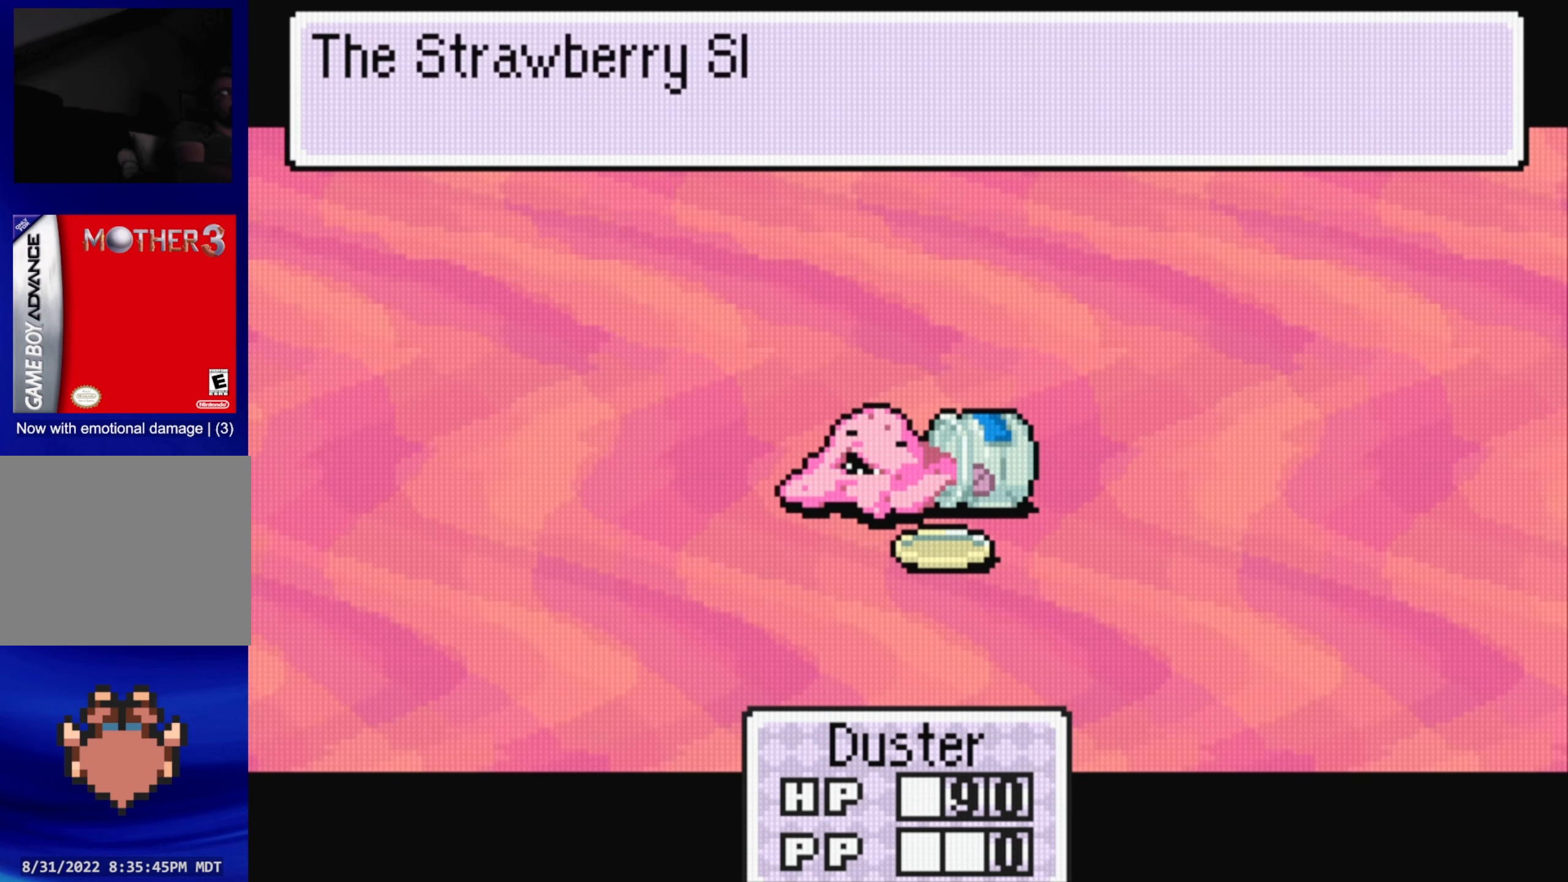
{"buttons": [], "events": [[150, "A", "down"], [250, "A", "up"]]}
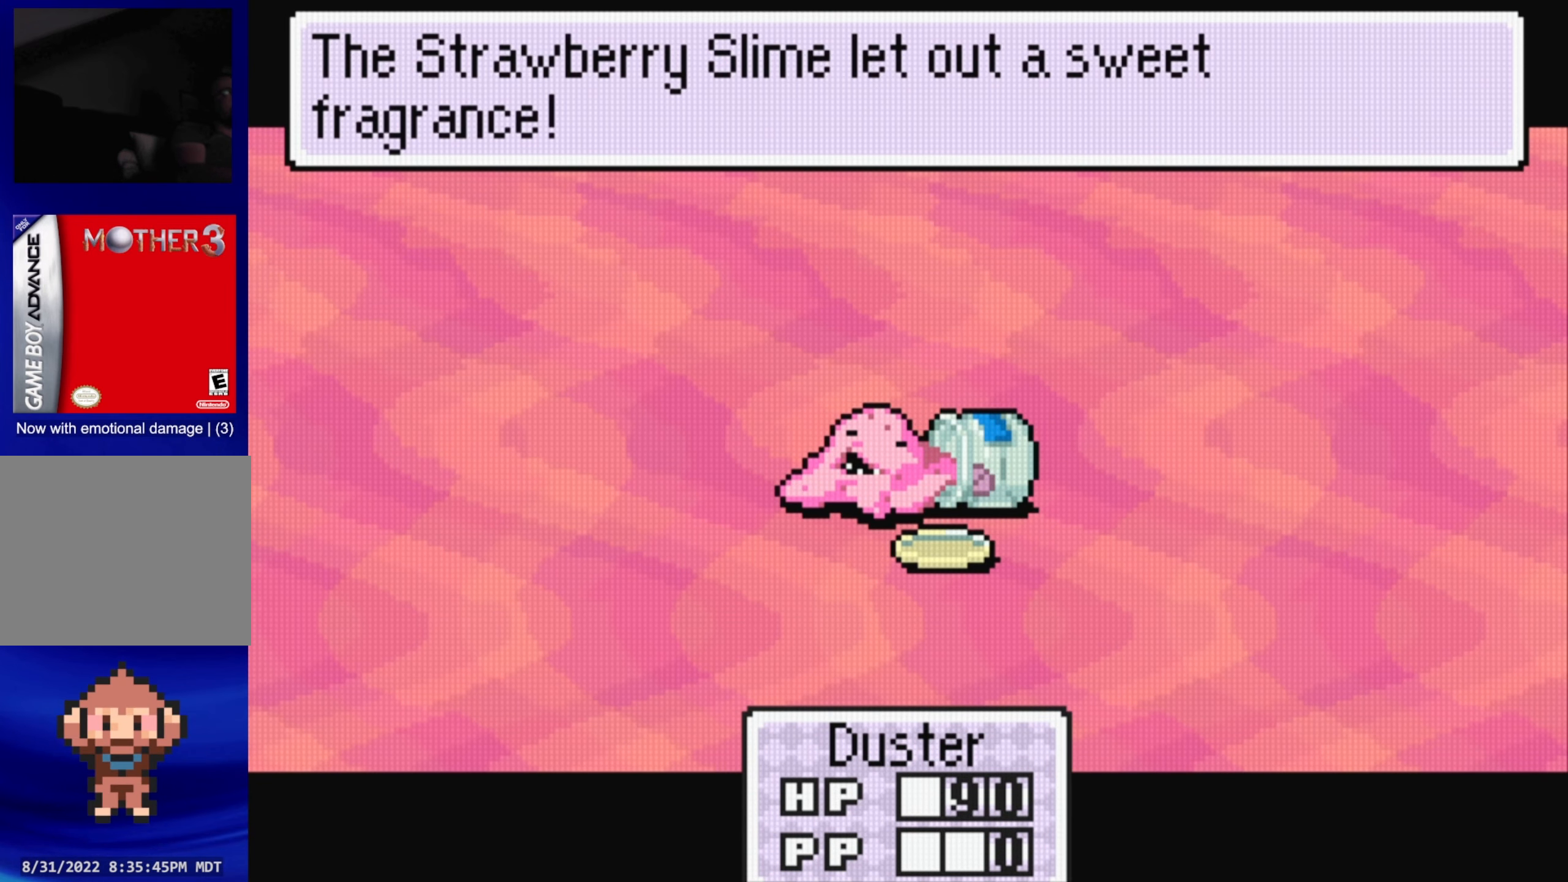
{"buttons": [], "events": [[83, "A", "down"], [217, "A", "up"]]}
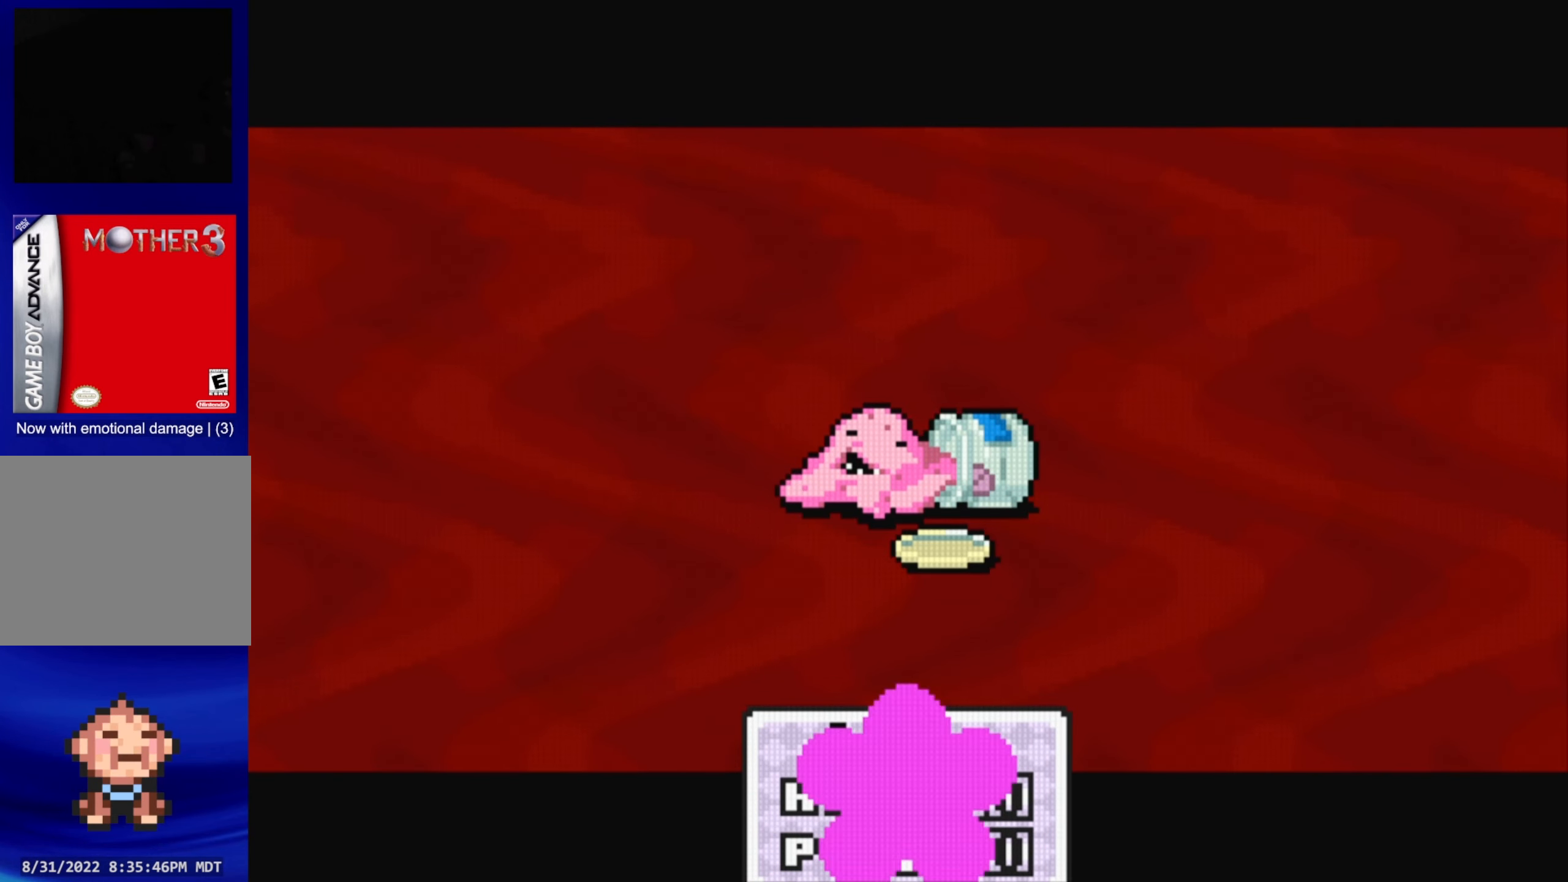
{"buttons": [], "events": []}
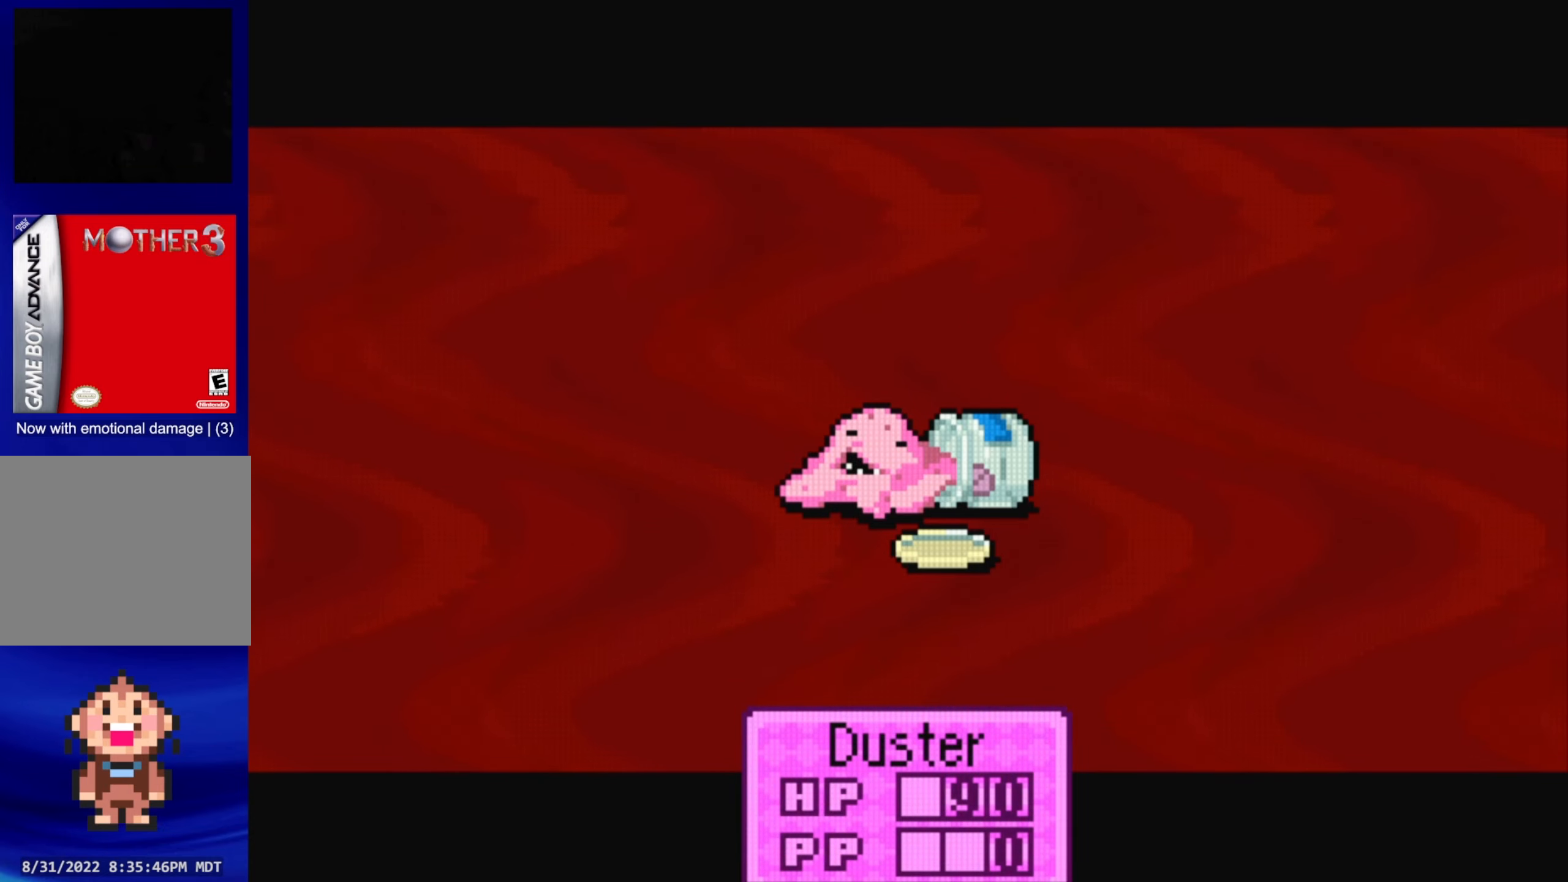
{"buttons": [], "events": []}
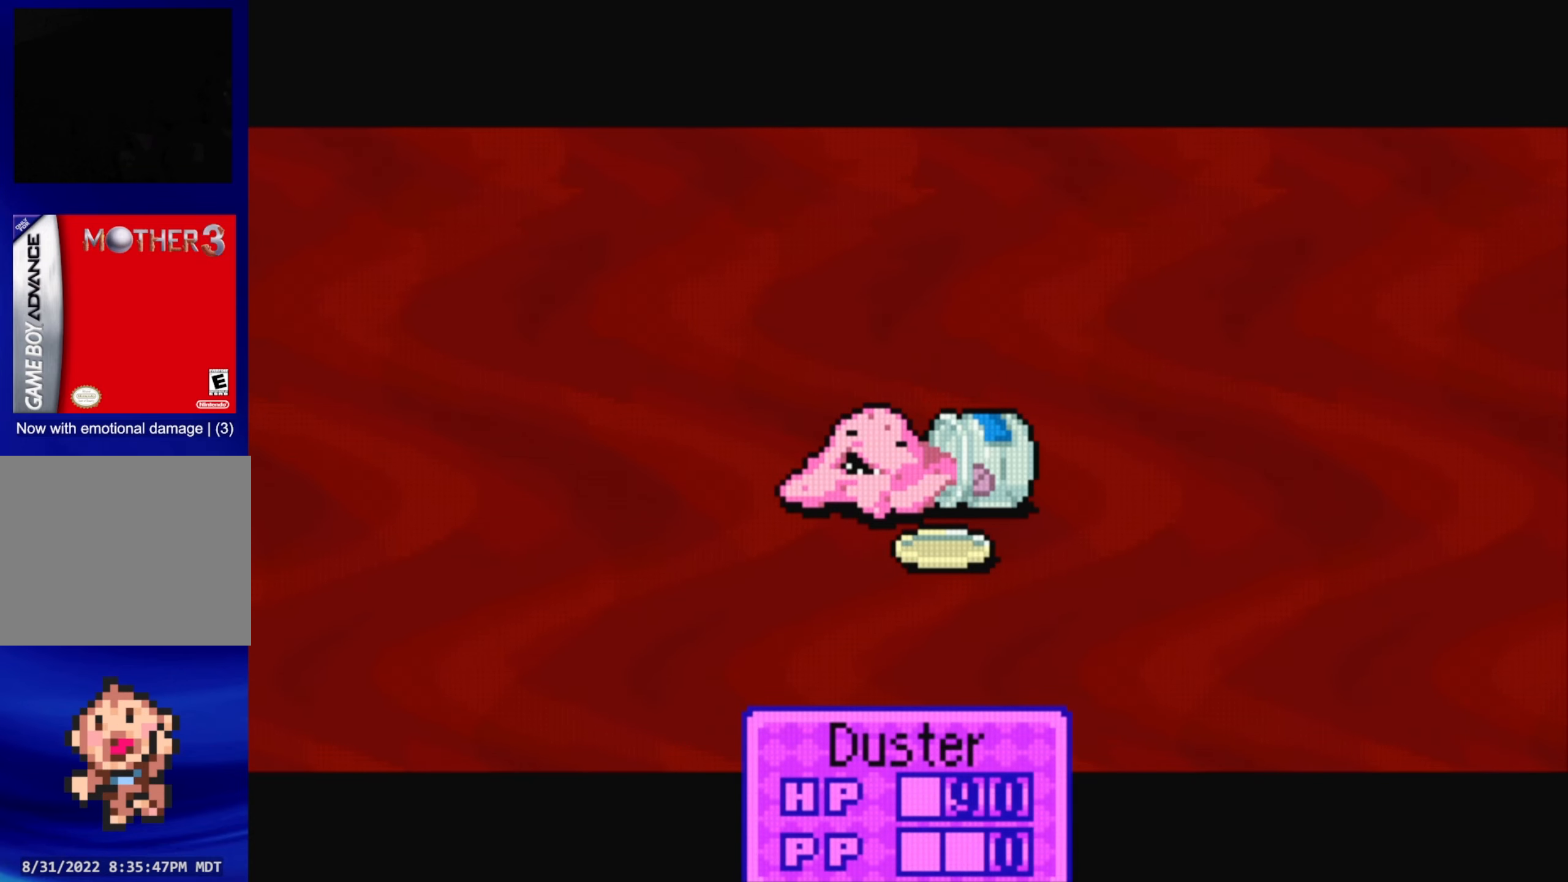
{"buttons": [], "events": []}
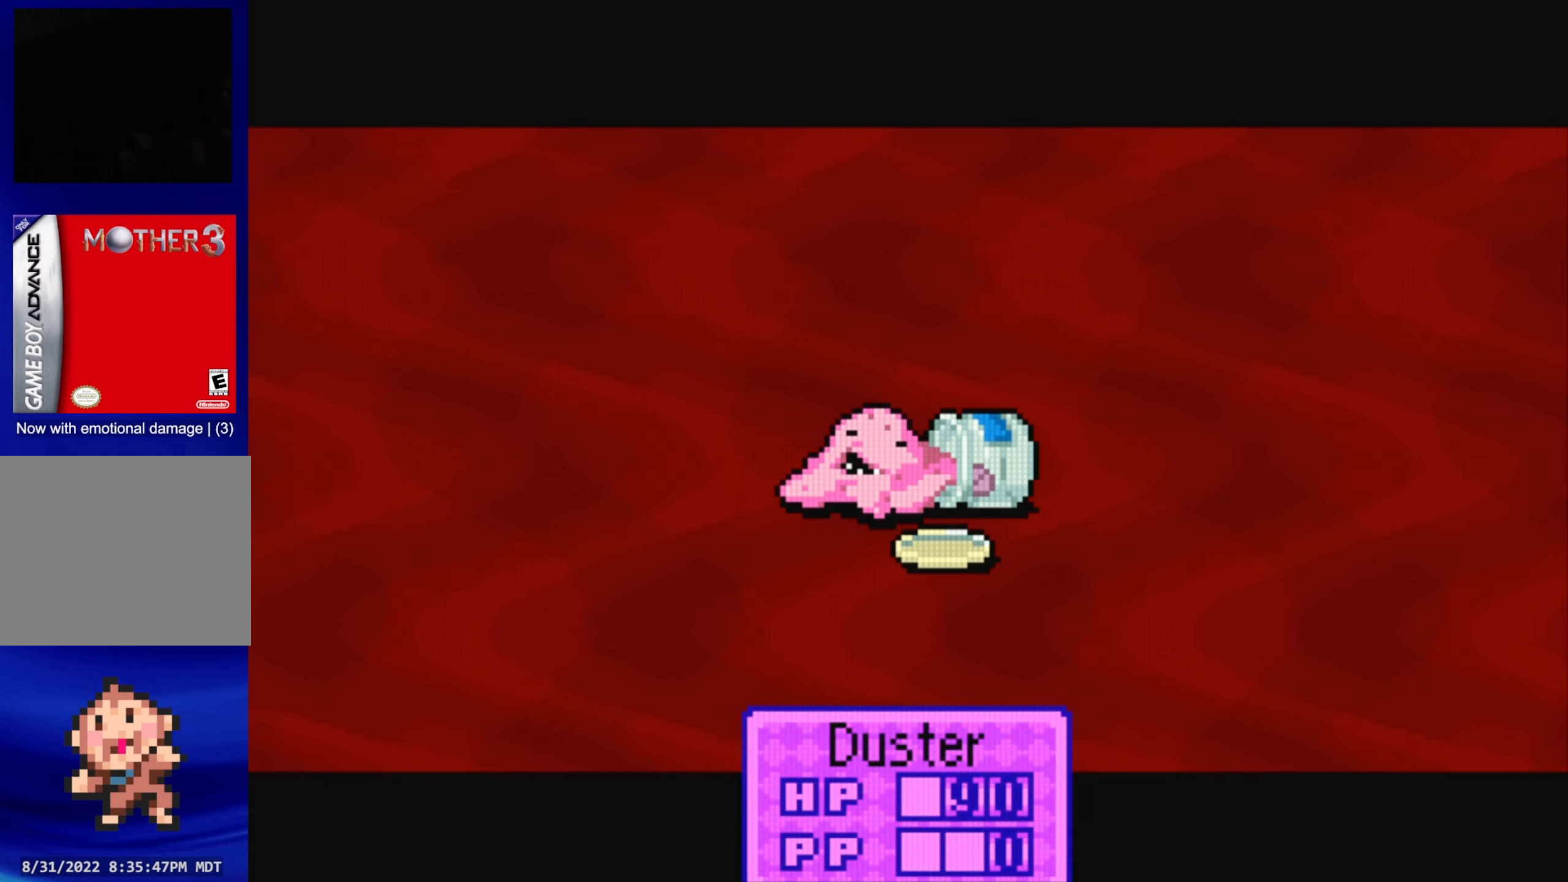
{"buttons": [], "events": []}
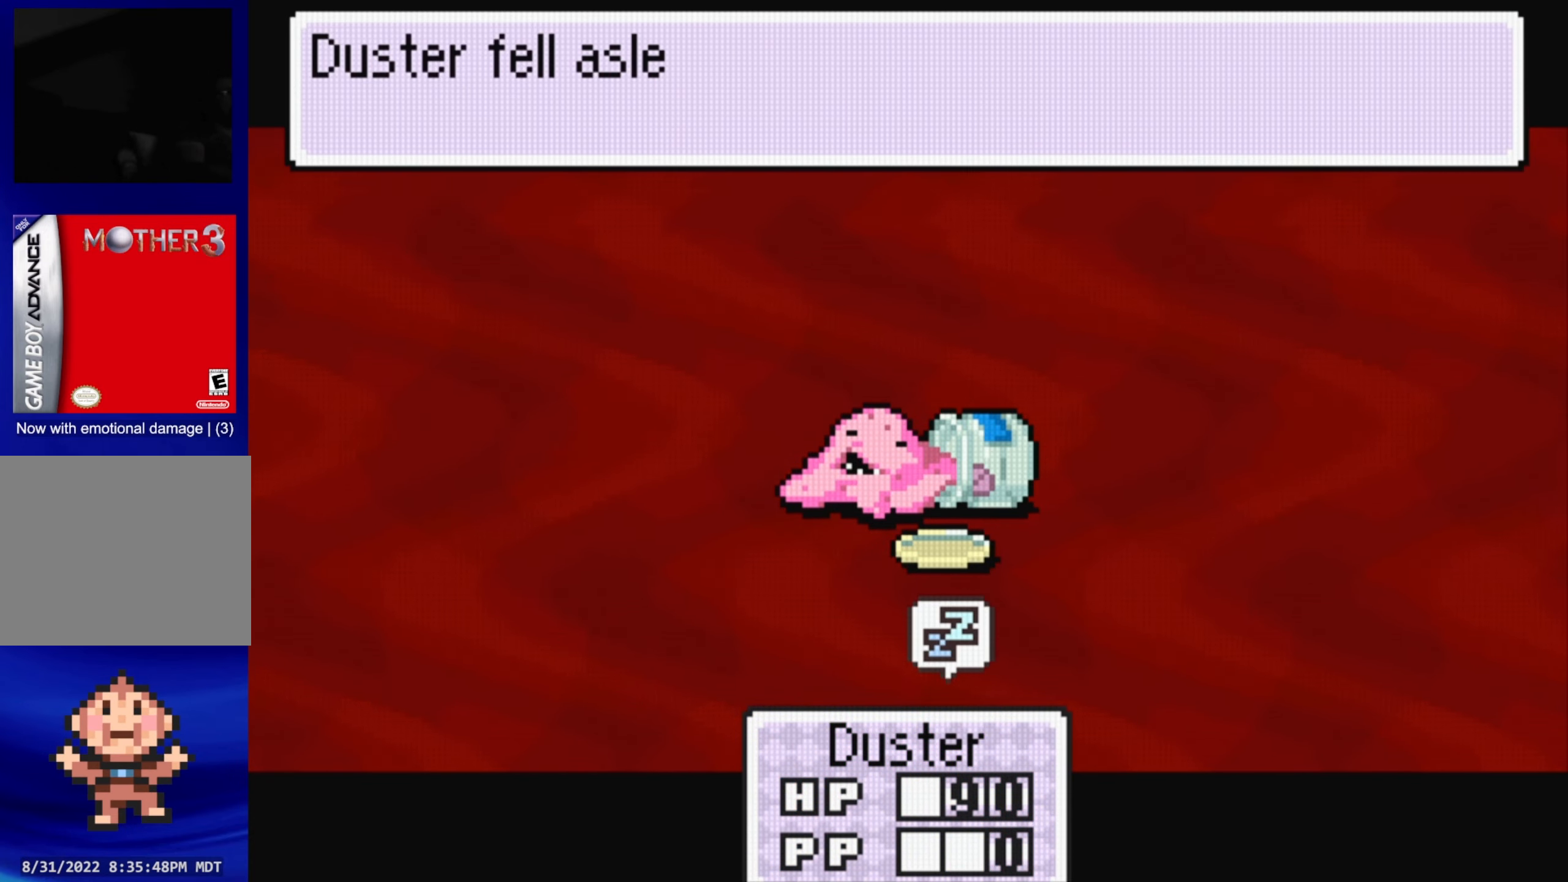
{"buttons": ["A"], "events": [[484, "A", "down"]]}
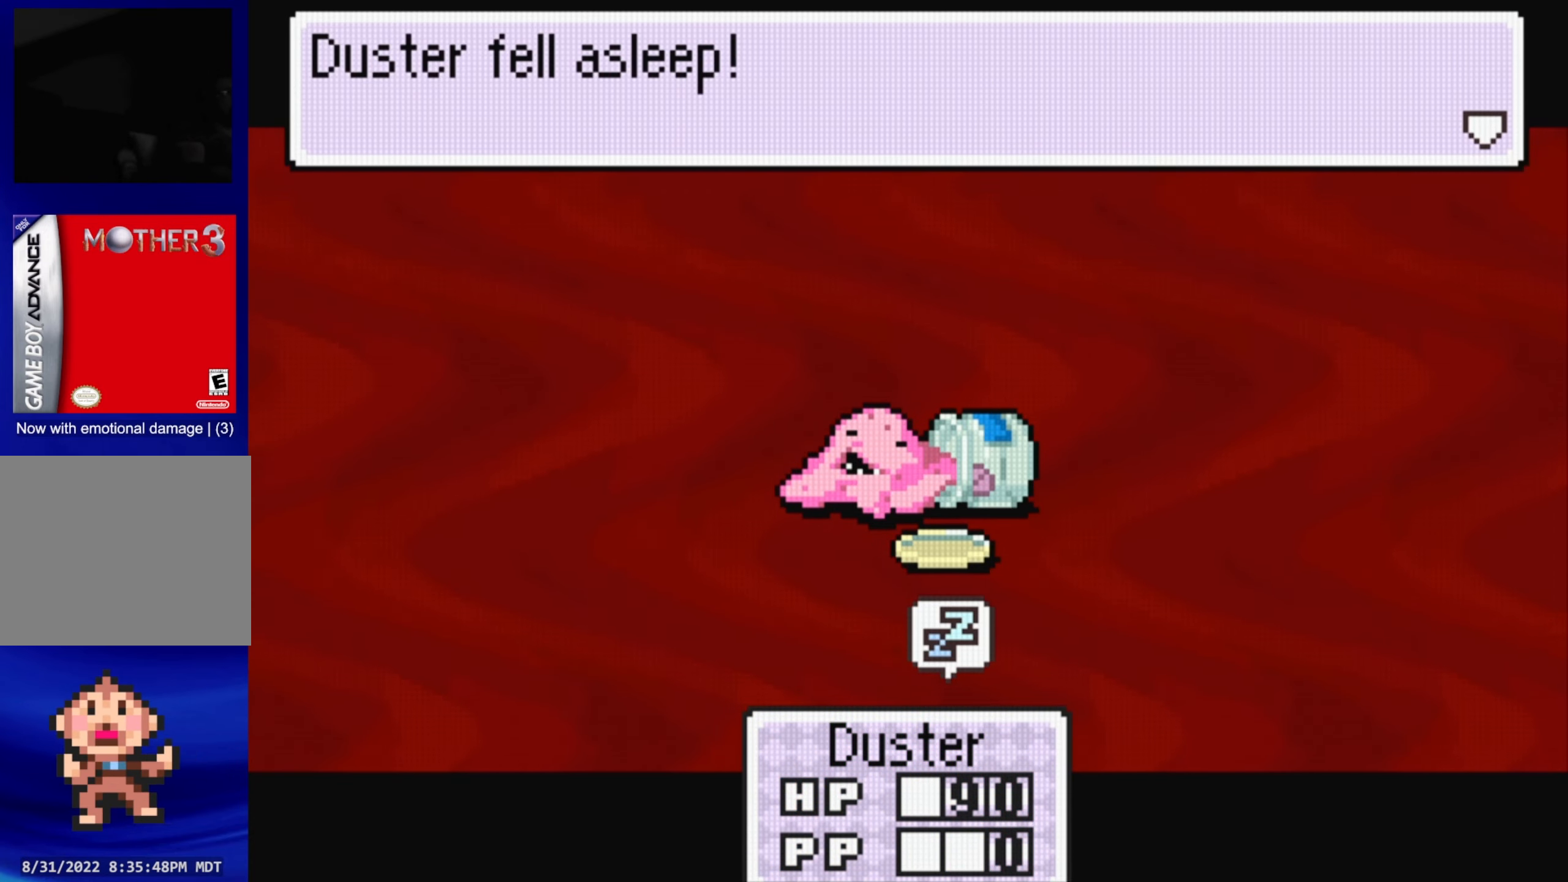
{"buttons": [], "events": [[100, "A", "up"]]}
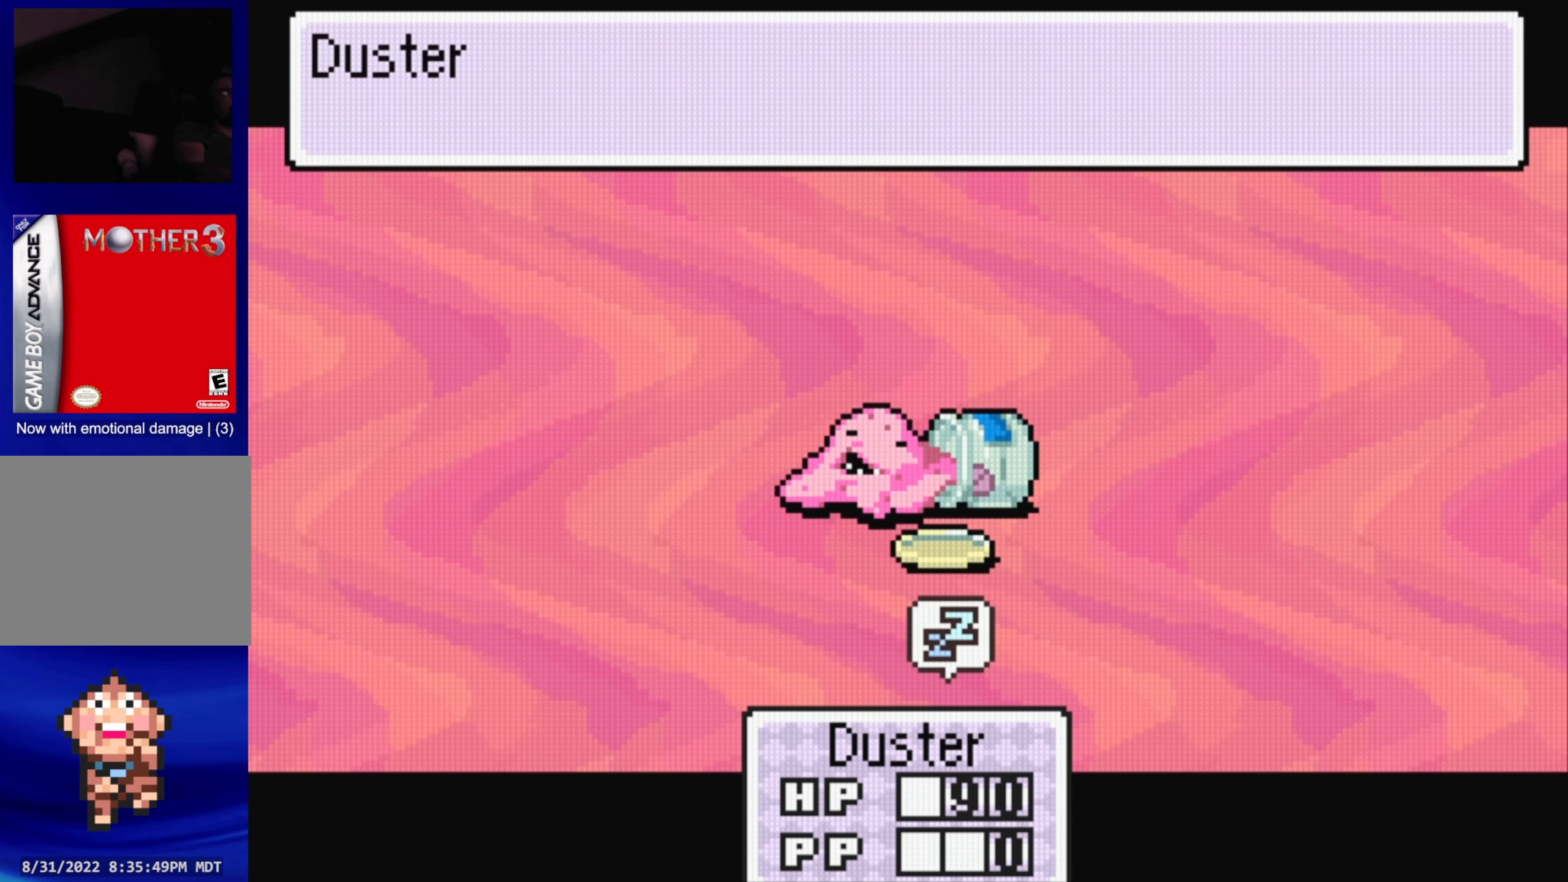
{"buttons": [], "events": []}
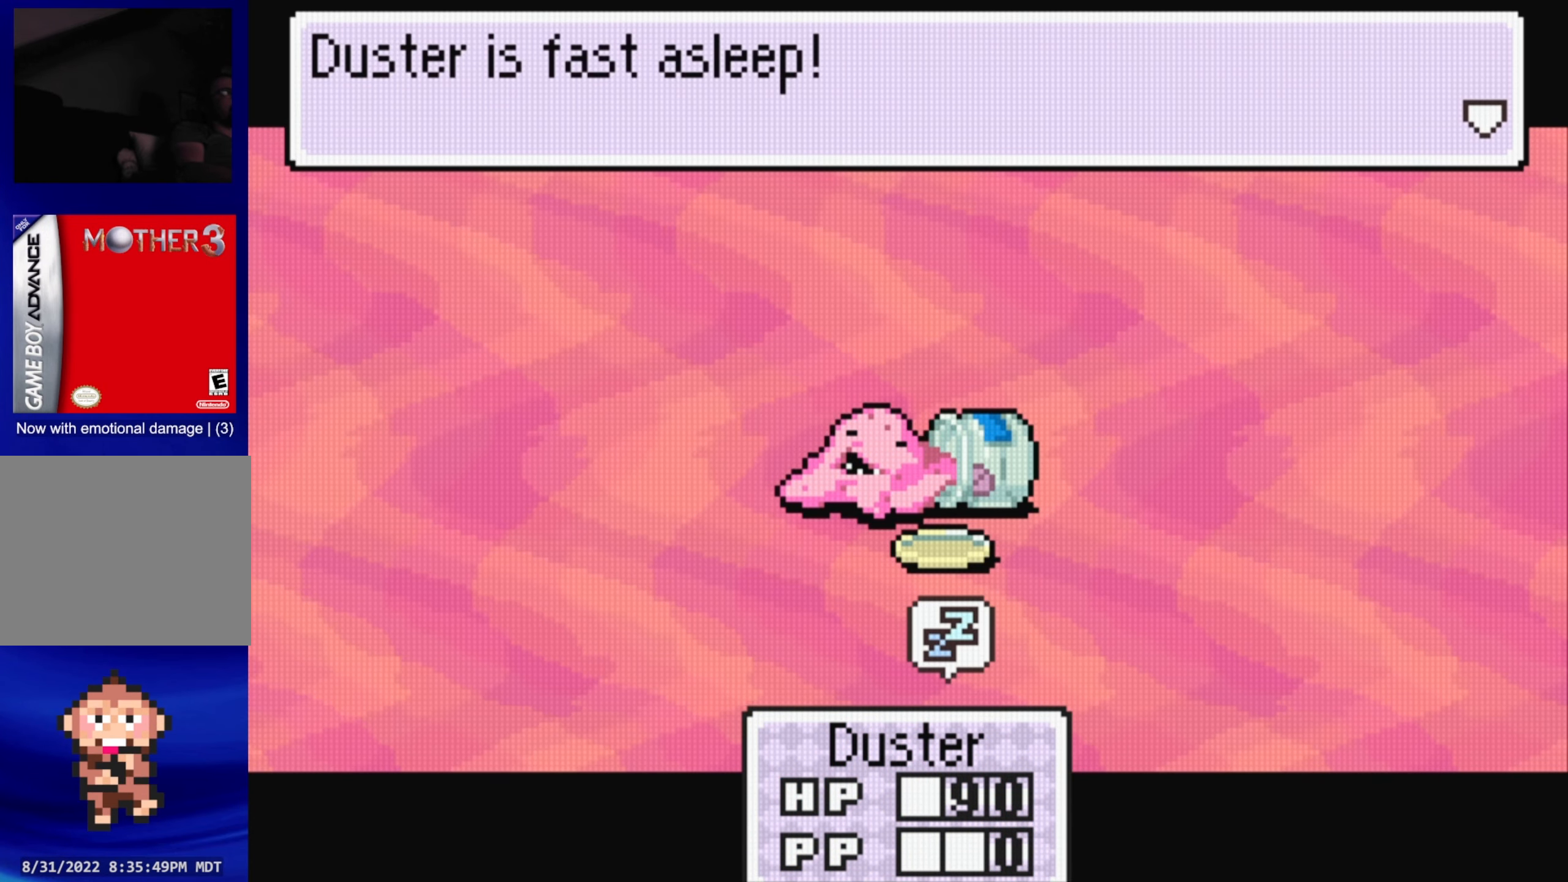
{"buttons": [], "events": [[17, "A", "down"], [150, "A", "up"]]}
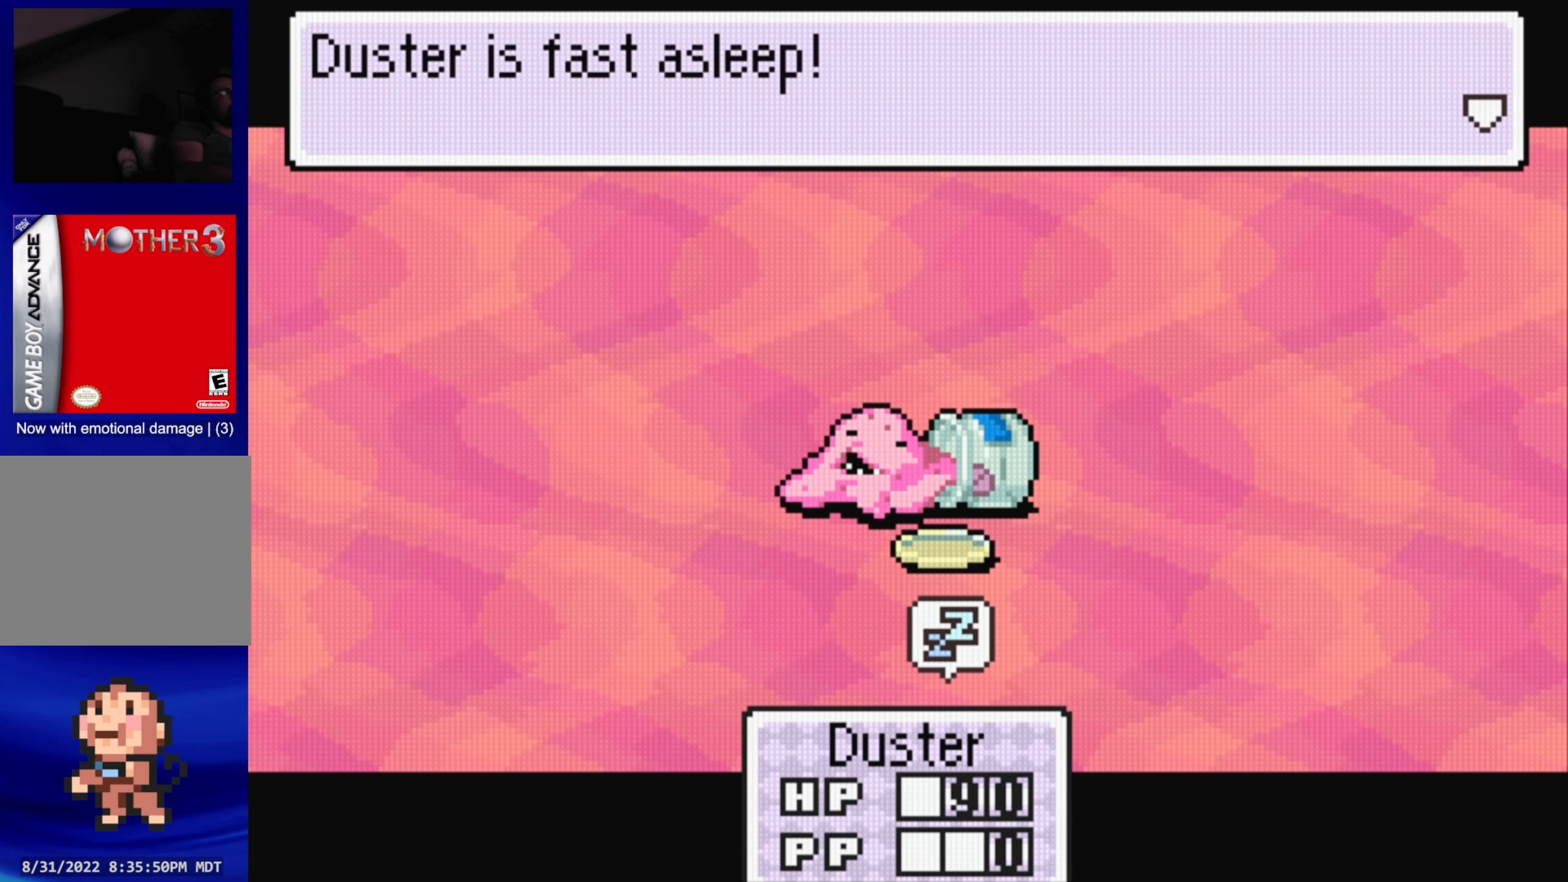
{"buttons": [], "events": [[184, "A", "down"], [334, "A", "up"]]}
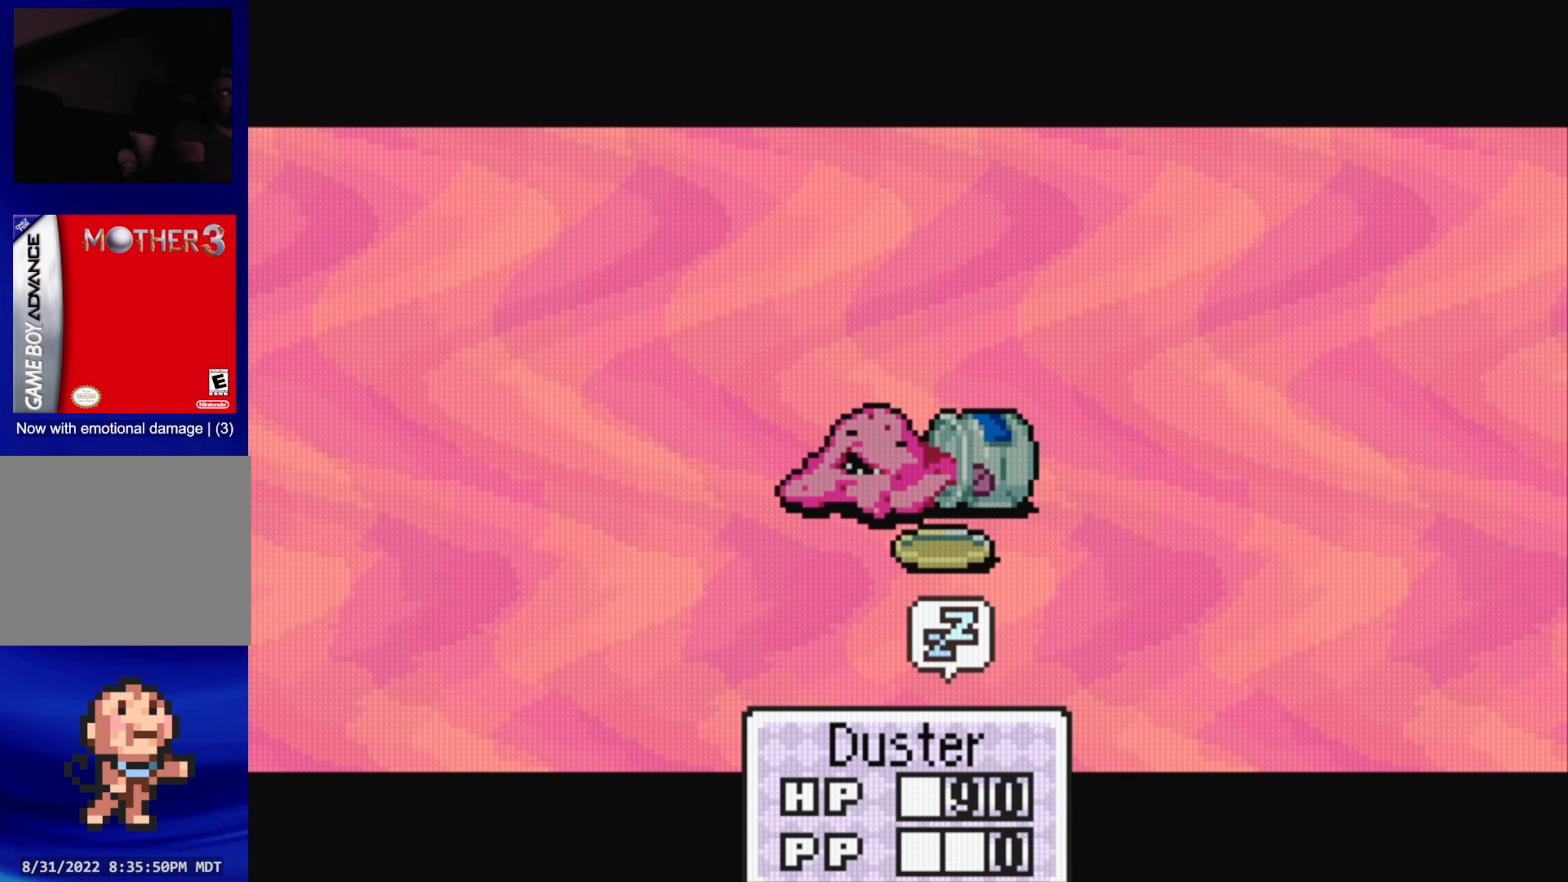
{"buttons": [], "events": []}
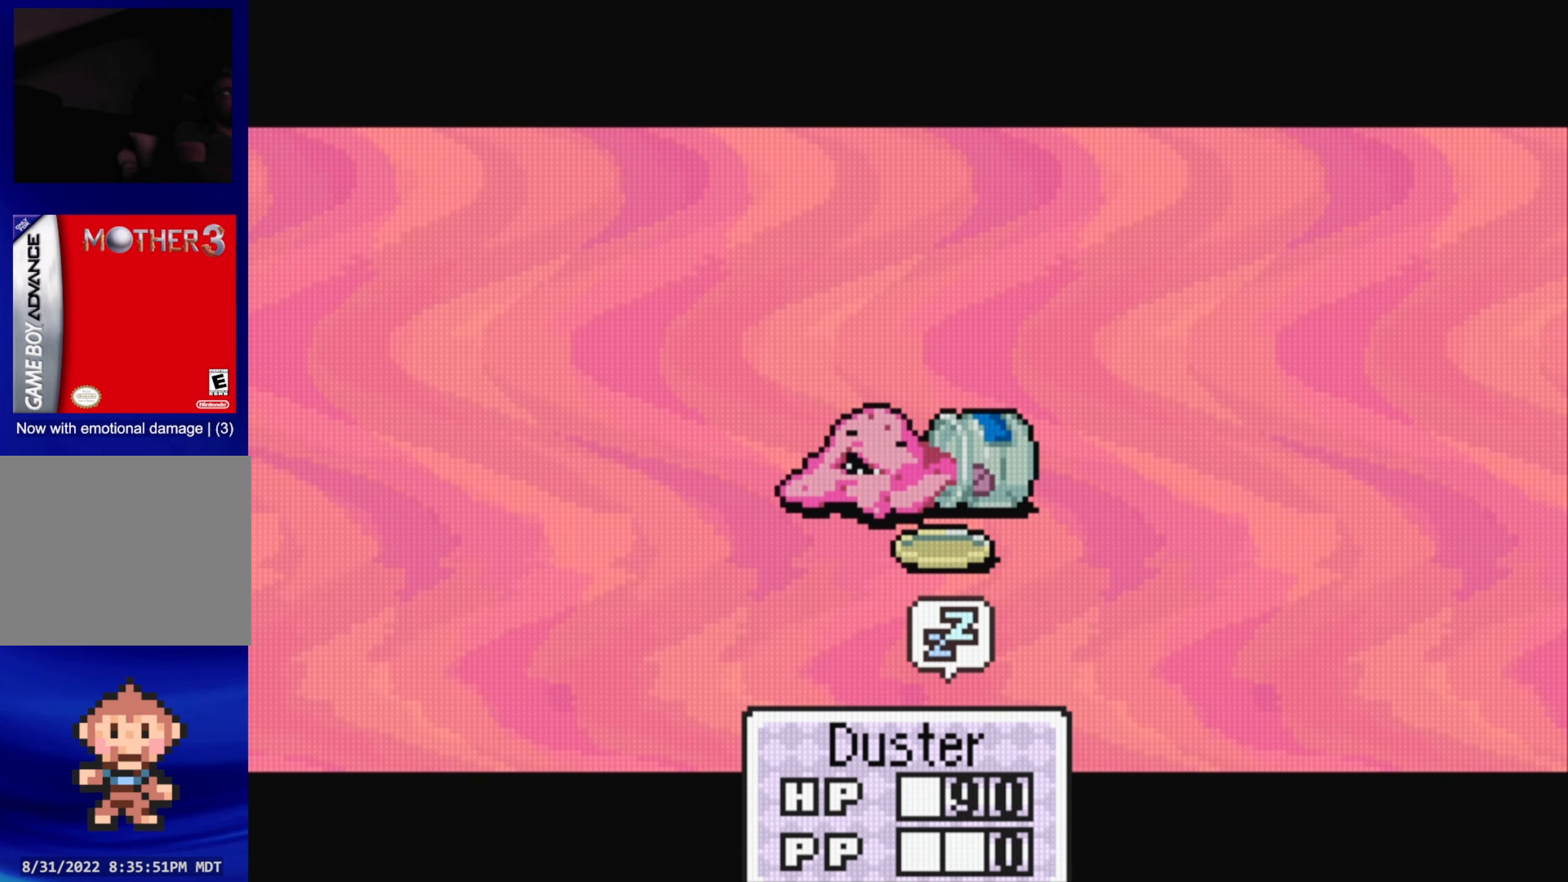
{"buttons": ["A"], "events": [[400, "A", "down"]]}